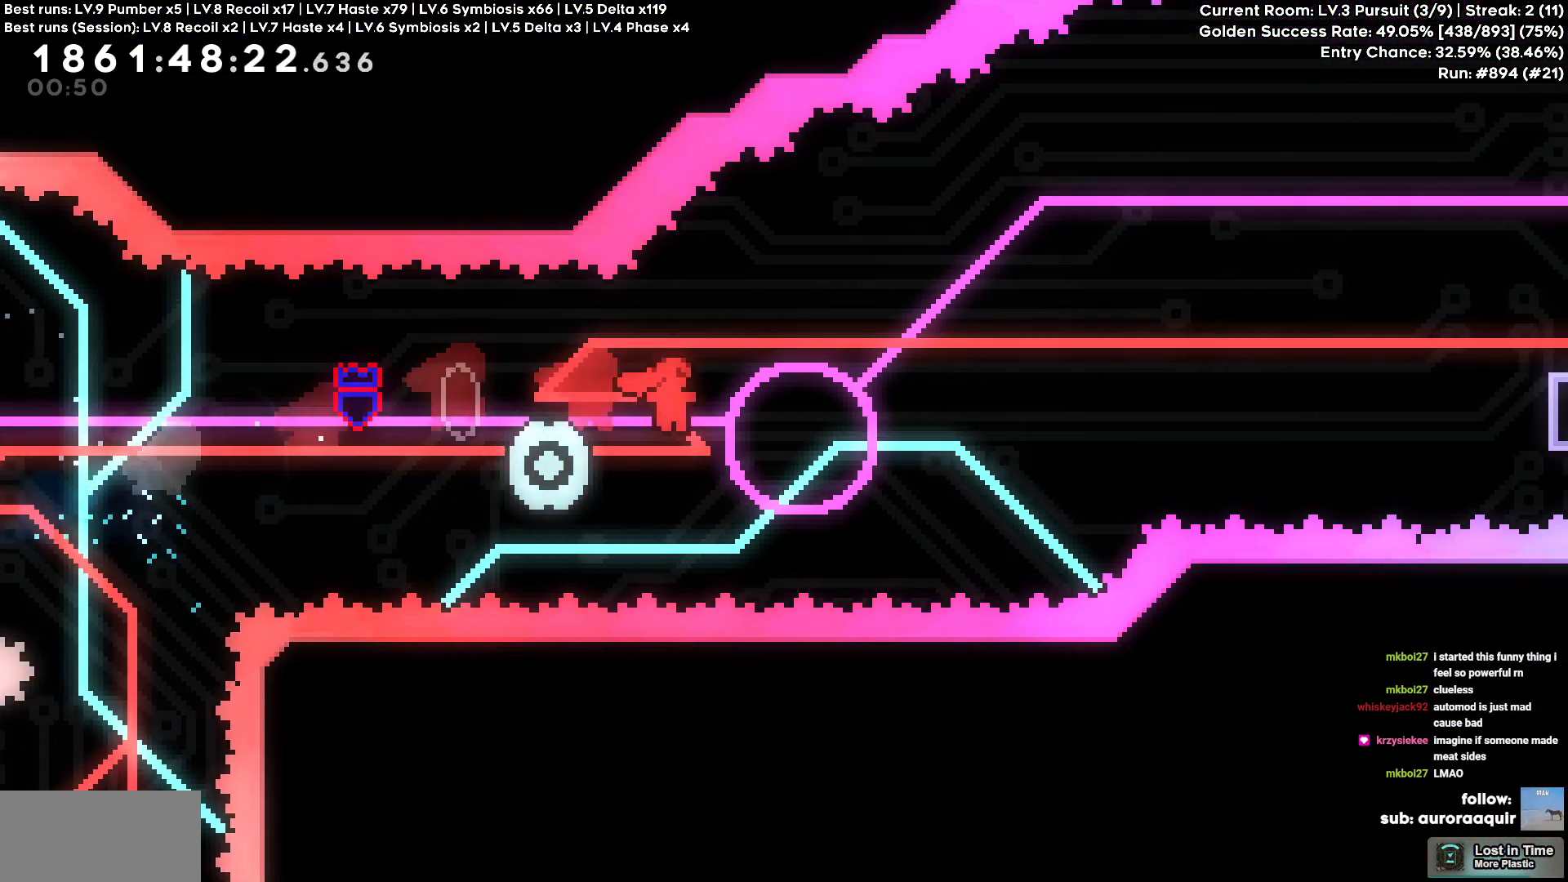
Gameplay with keyboard; each line is a JSON object with the keys held at the frame after it. "events" lists presses ("down") and releases ("up") of "a", "circle", "cross", "d", "s", "square", "triangle" and "w" between this image and that frame as [ms after this image, input, new state], when the widget could be followed in between. No other keys are recorded. Mouse input is not recorded. Key names are as the overlay labels them; some are game actions (e.g. jump) rather than physical keys.
{"keys": ["d"], "events": [[167, "square", "down"], [184, "a", "down"], [184, "d", "up"], [234, "w", "down"], [300, "square", "up"], [317, "a", "up"], [317, "d", "down"], [350, "w", "up"]]}
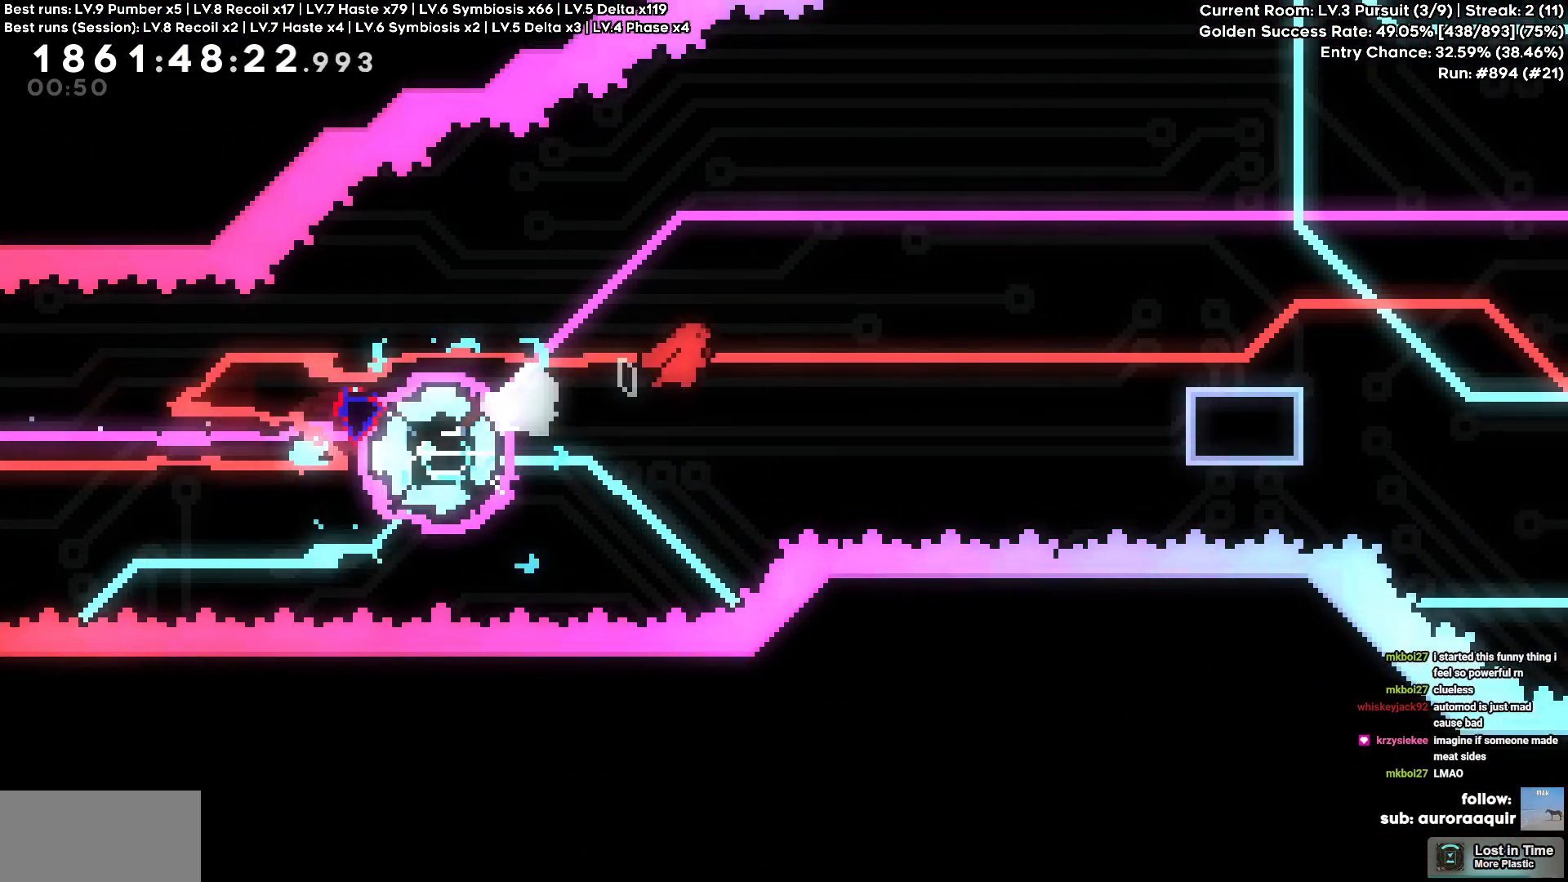
{"keys": ["circle", "d"], "events": [[367, "circle", "down"]]}
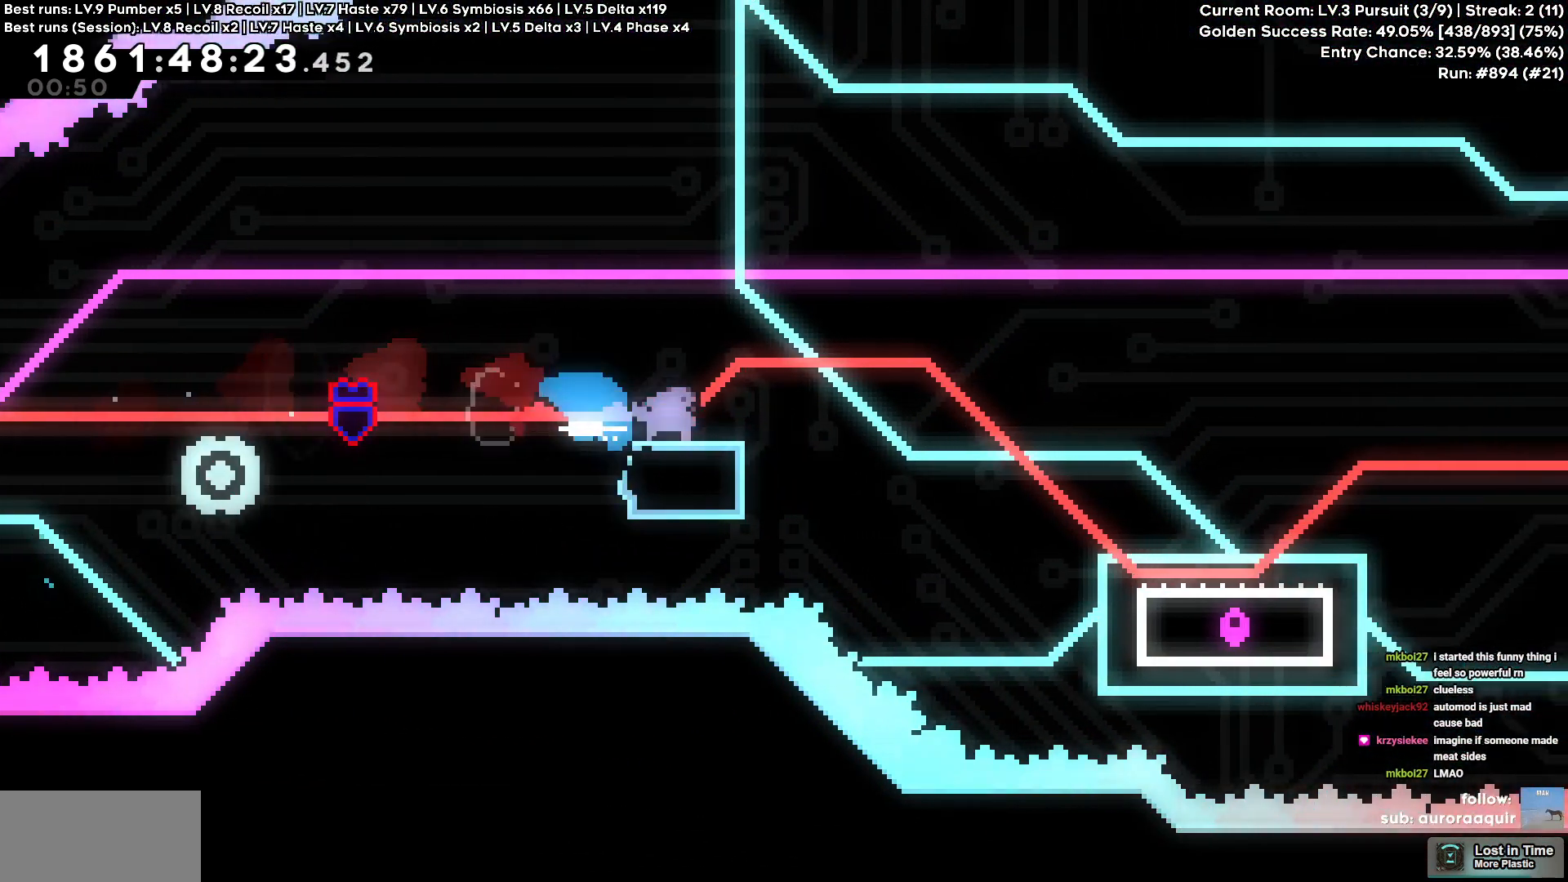
{"keys": ["d"], "events": [[17, "s", "down"], [34, "circle", "up"], [84, "cross", "down"], [117, "square", "down"], [134, "cross", "up"], [234, "square", "up"], [300, "s", "up"]]}
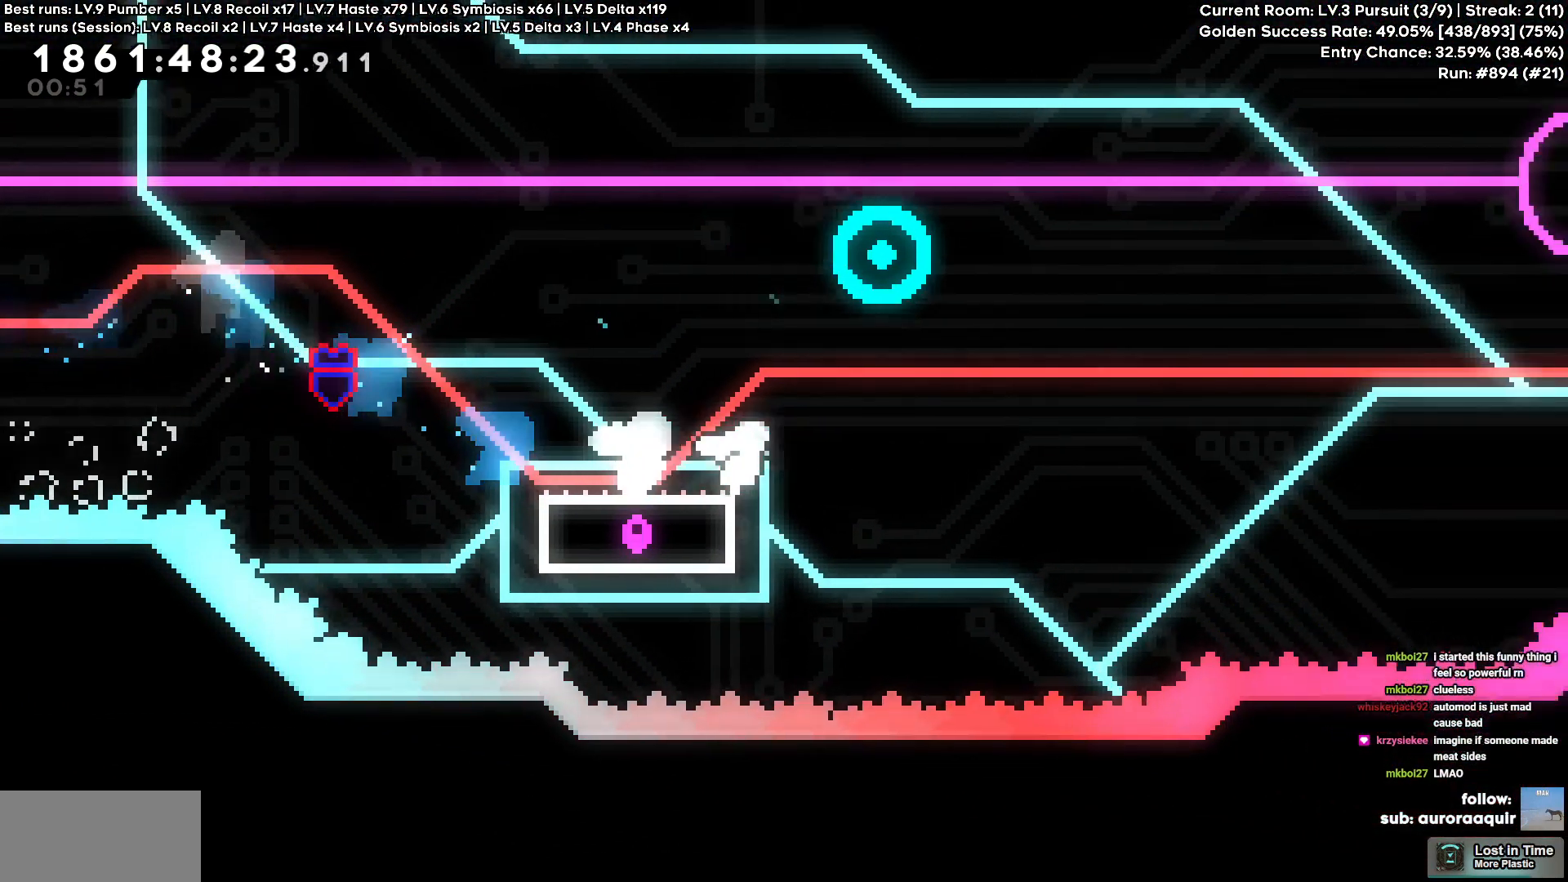
{"keys": ["cross", "d"], "events": [[50, "cross", "down"]]}
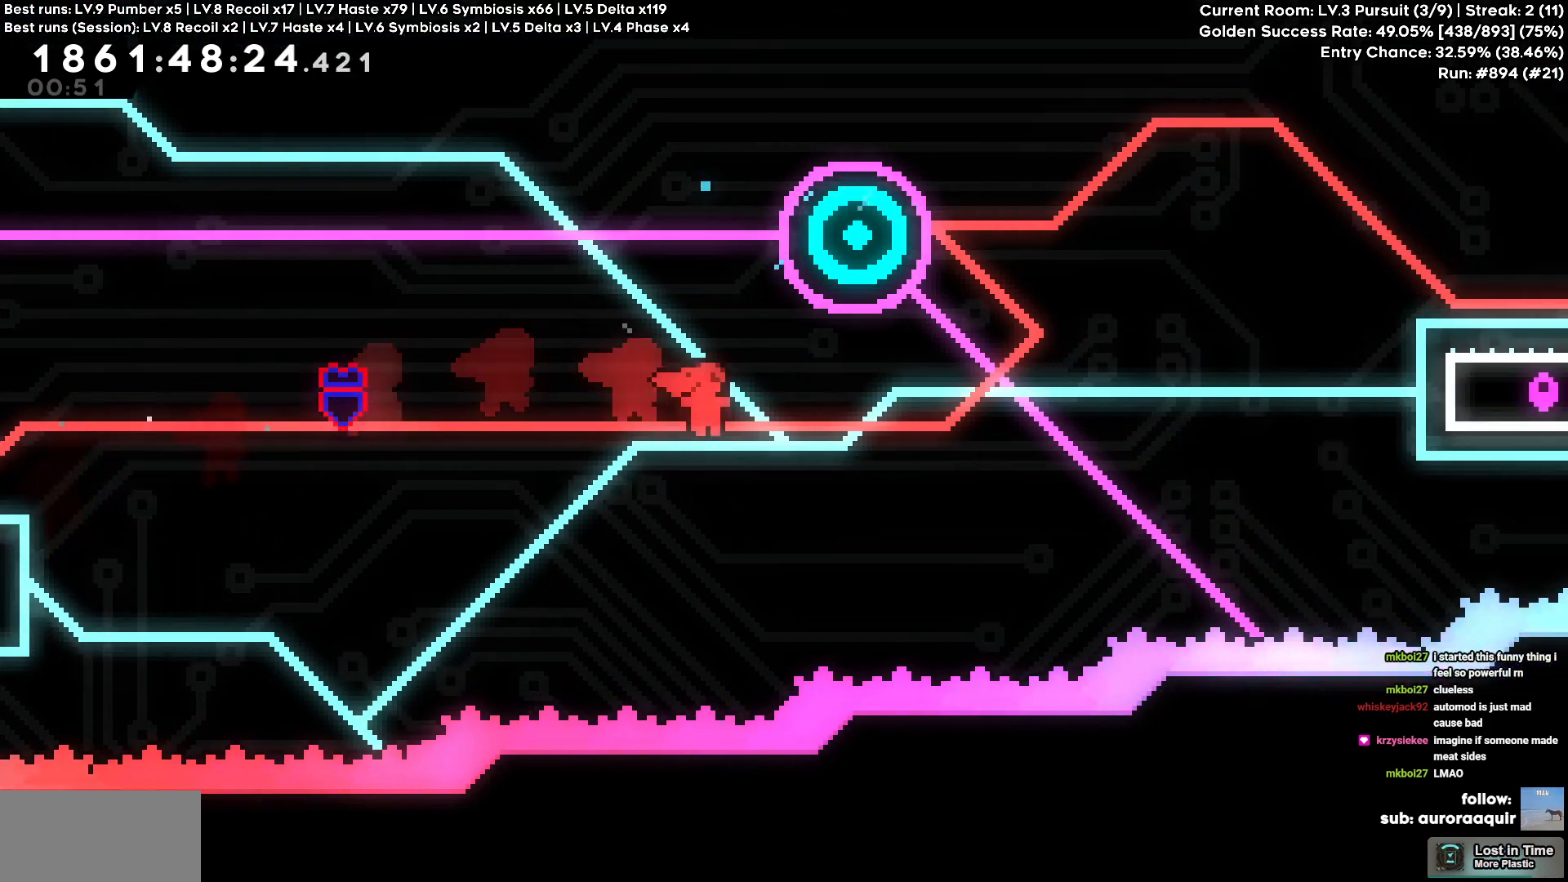
{"keys": ["d", "w"], "events": [[117, "cross", "up"], [150, "w", "down"], [250, "circle", "down"], [400, "circle", "up"]]}
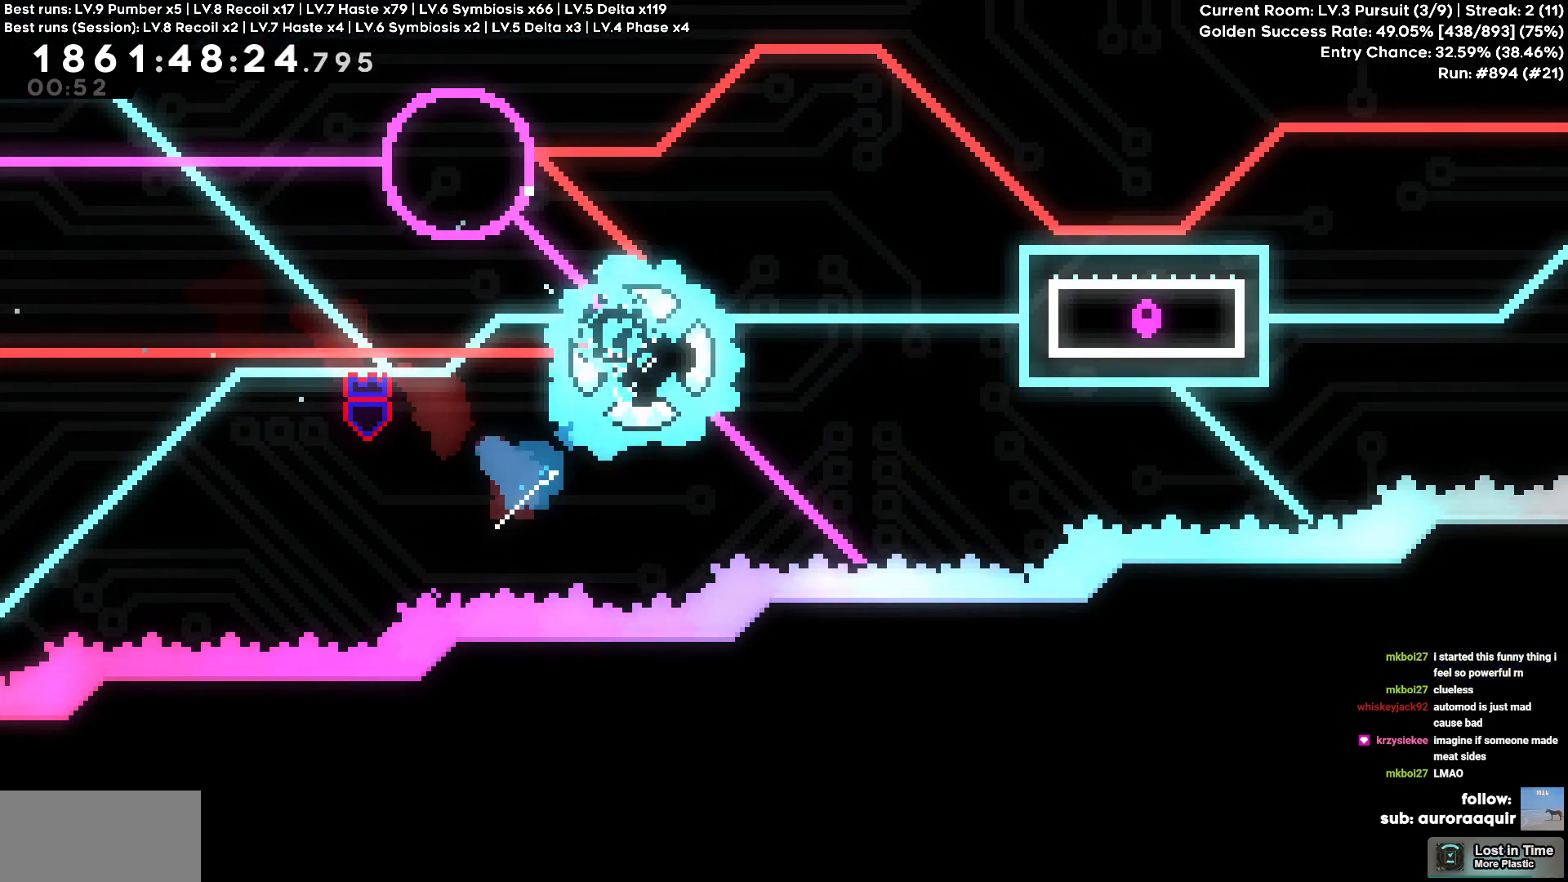
{"keys": ["d", "w"], "events": [[217, "circle", "down"], [417, "circle", "up"]]}
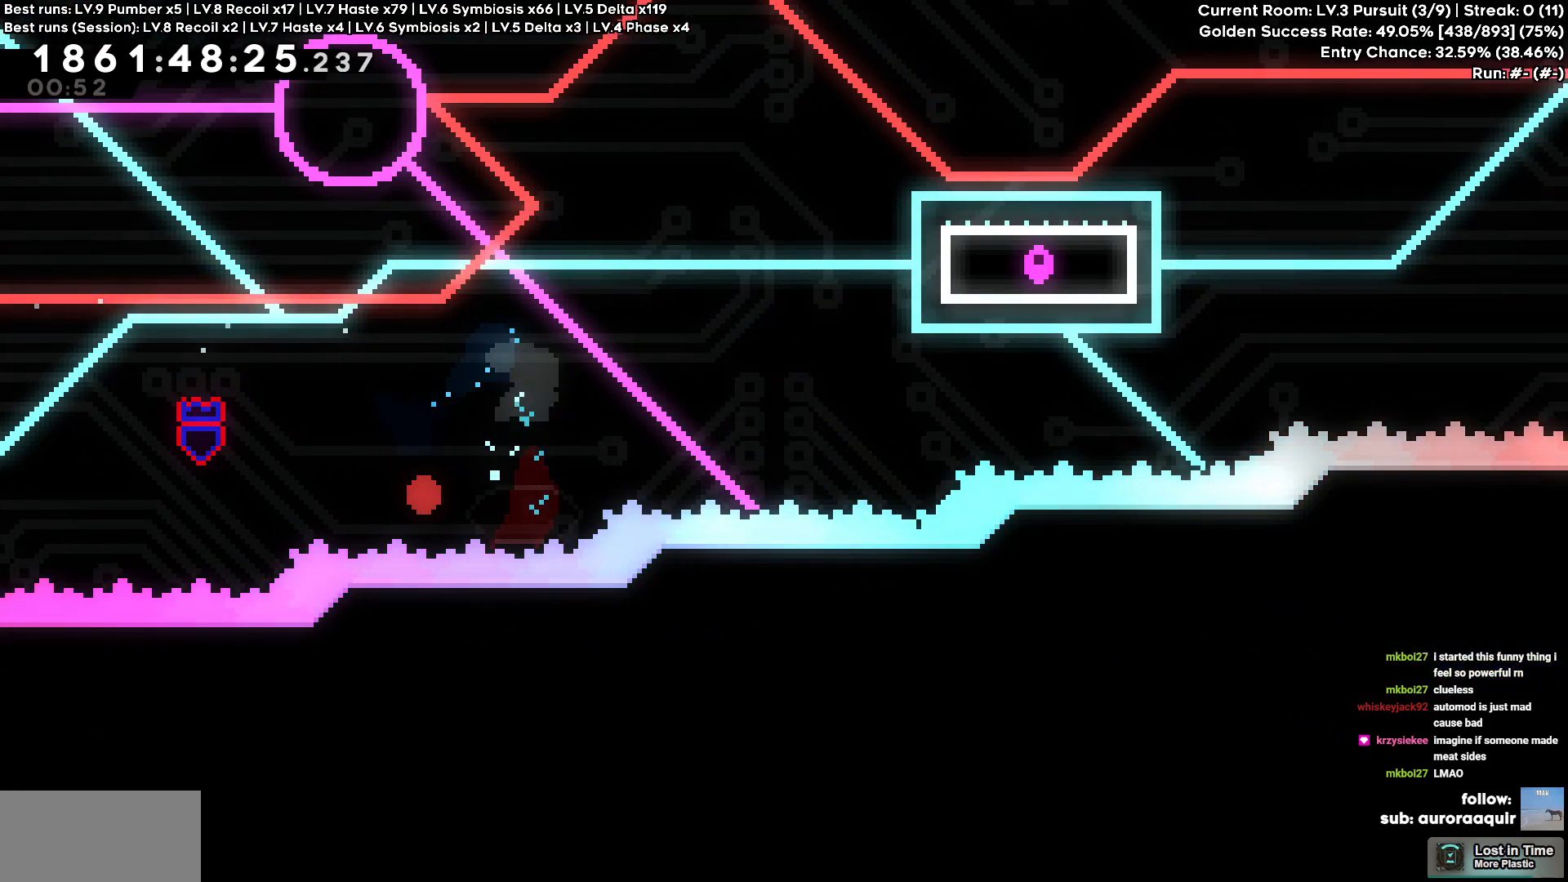
{"keys": ["cross"], "events": [[17, "cross", "down"], [34, "d", "up"], [34, "w", "up"], [117, "cross", "up"], [167, "cross", "down"], [267, "cross", "up"], [317, "cross", "down"], [434, "cross", "up"], [467, "cross", "down"]]}
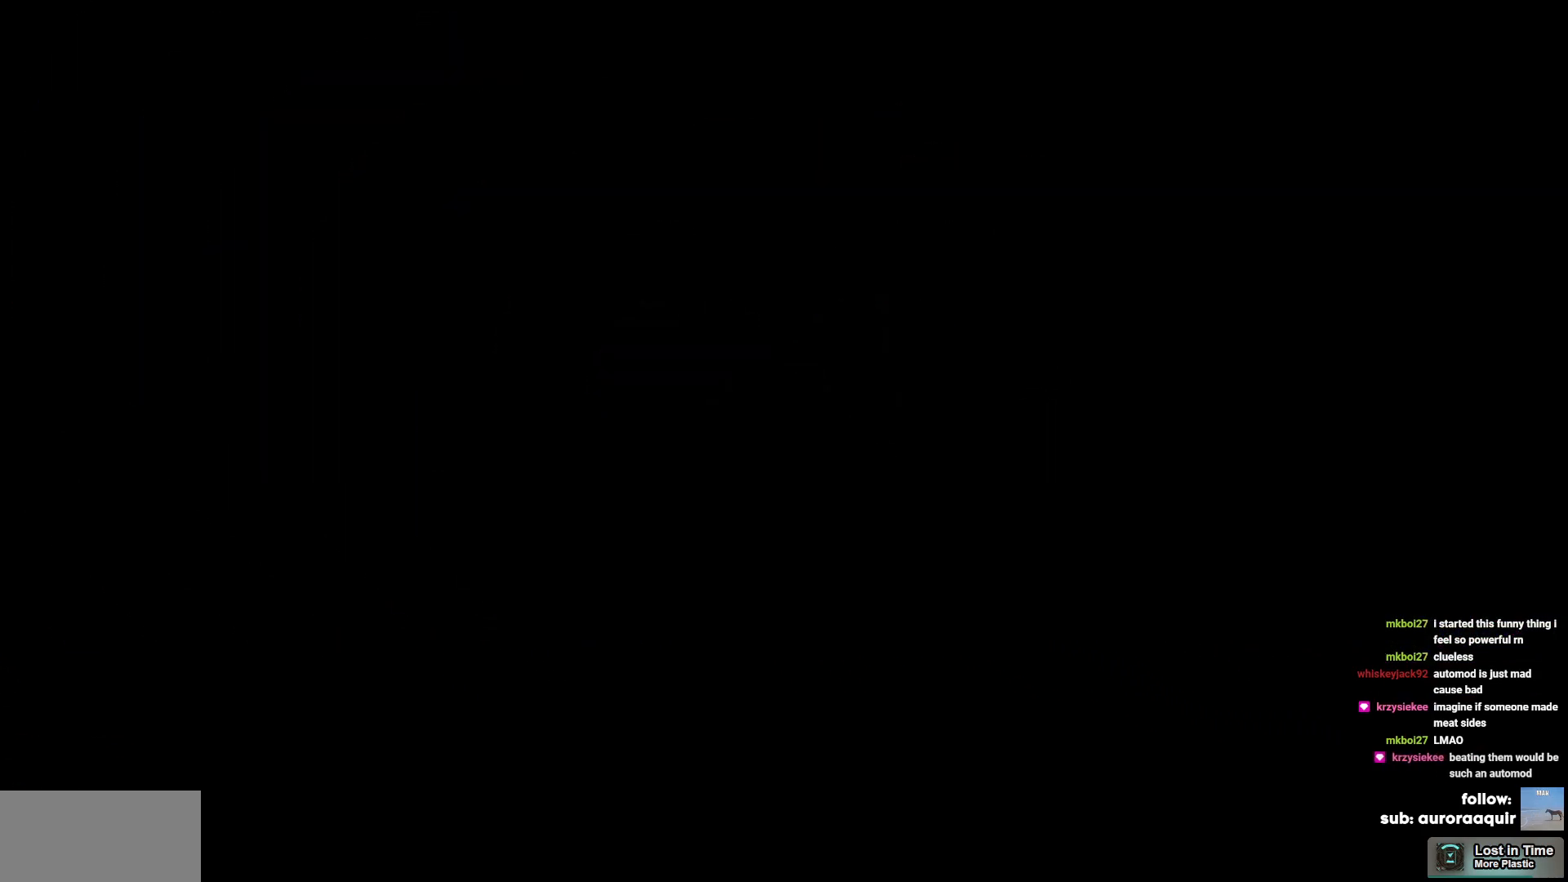
{"keys": [], "events": [[100, "cross", "up"]]}
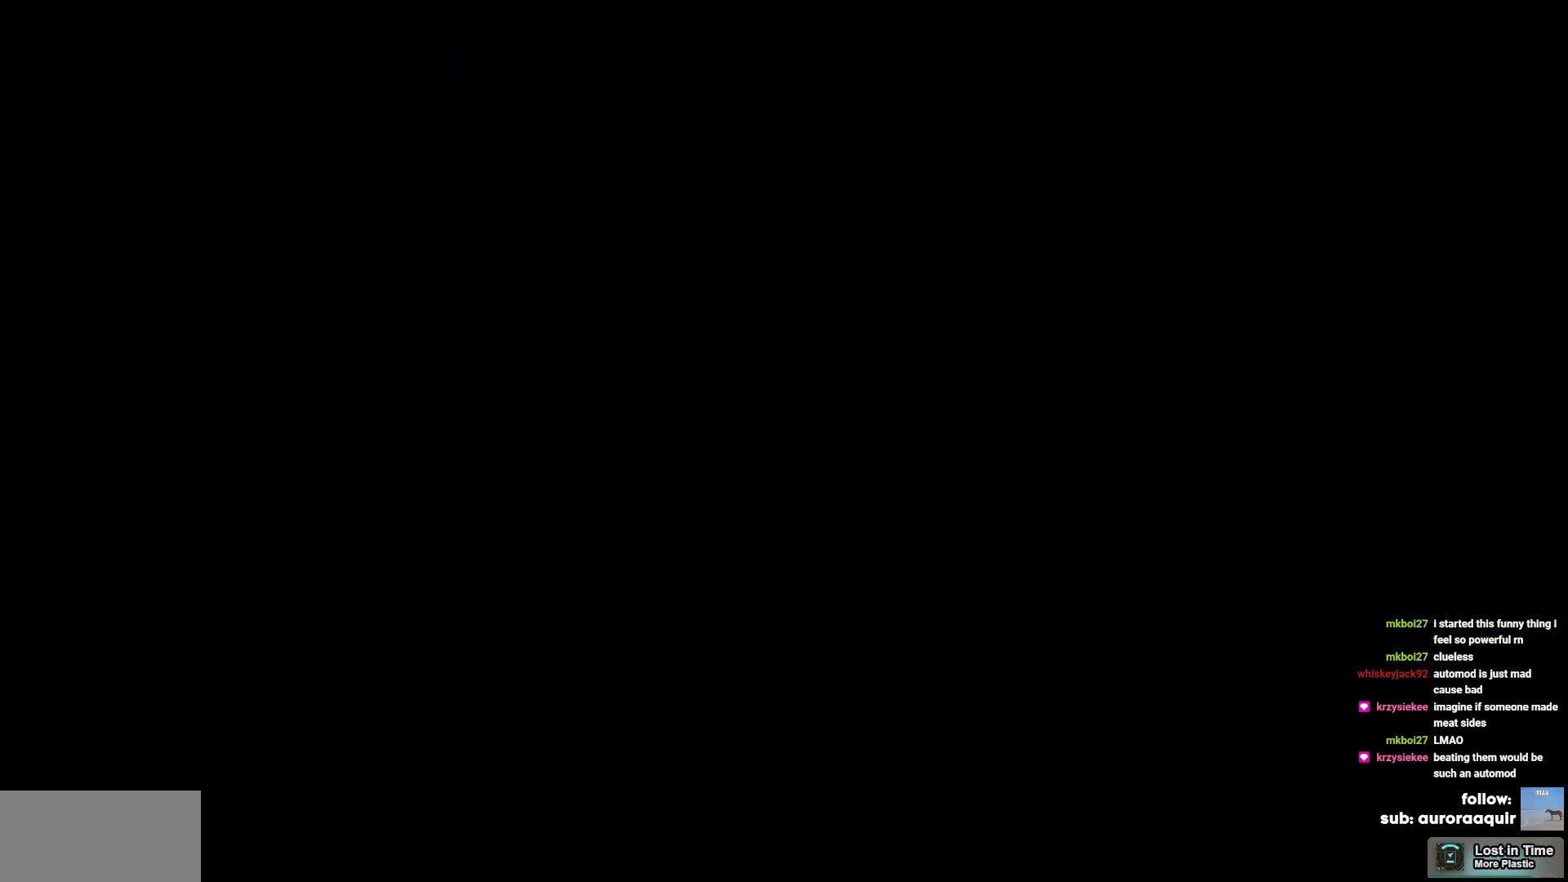
{"keys": [], "events": []}
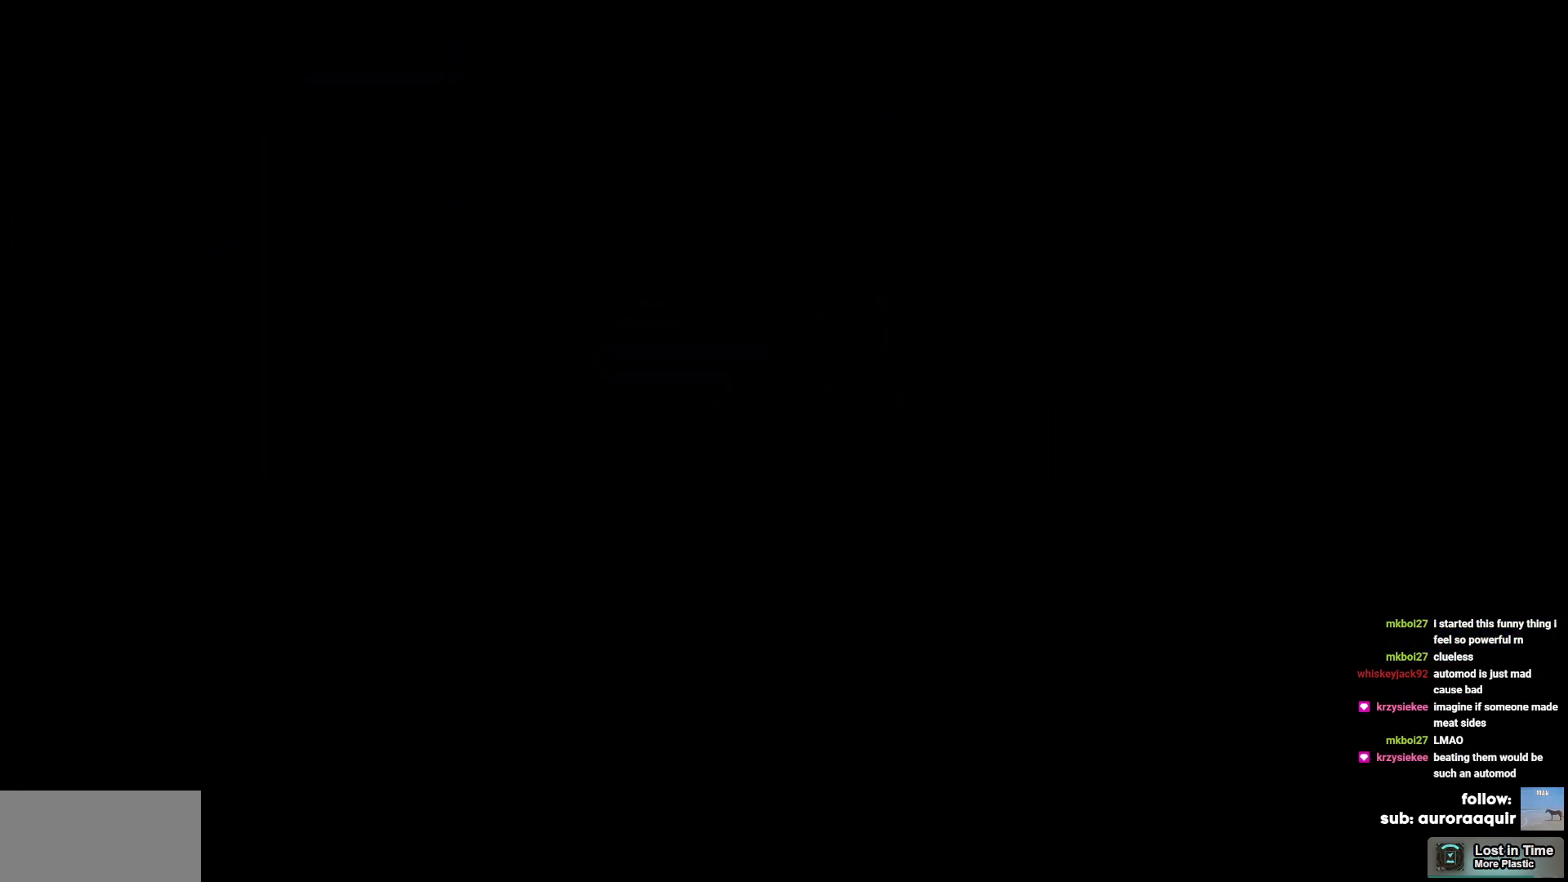
{"keys": [], "events": []}
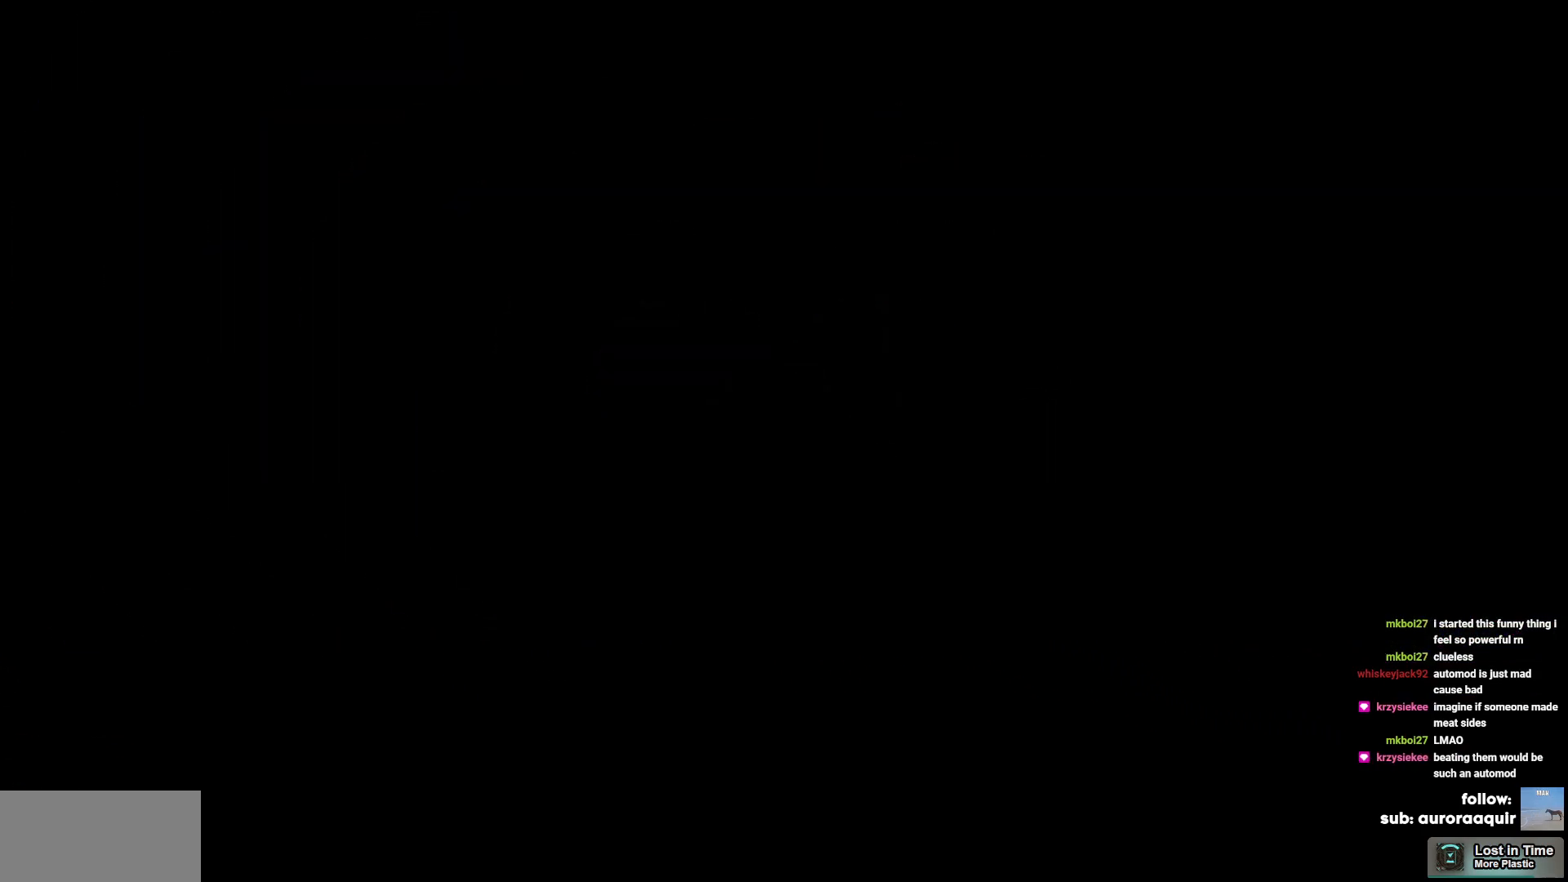
{"keys": ["s"], "events": [[100, "s", "down"], [200, "s", "up"], [284, "s", "down"], [334, "s", "up"], [434, "s", "down"]]}
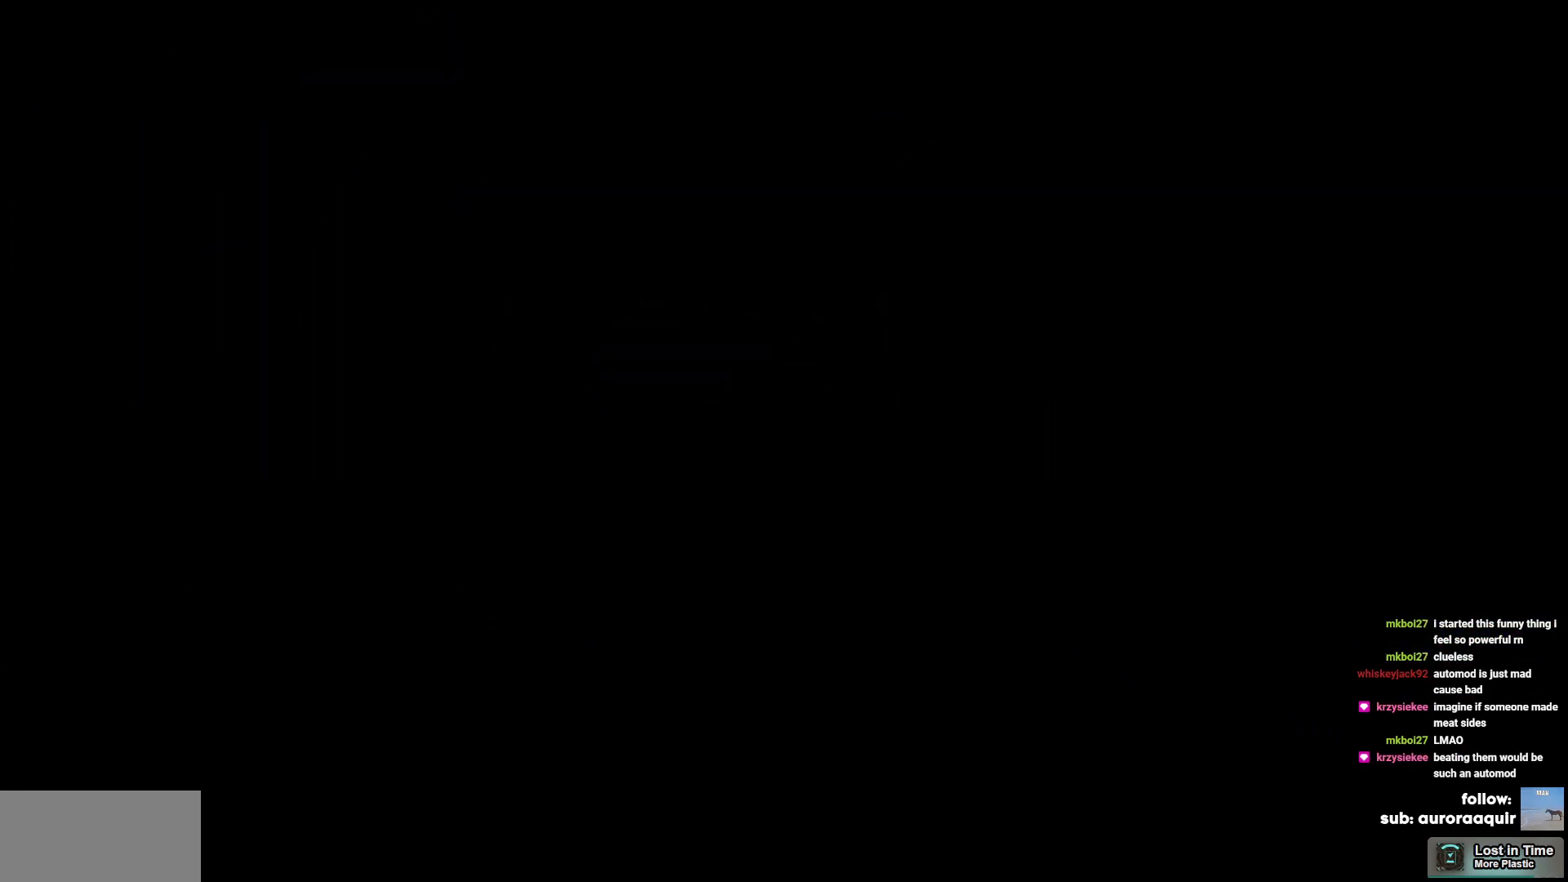
{"keys": ["cross"], "events": [[17, "s", "up"], [67, "s", "down"], [167, "s", "up"], [217, "s", "down"], [350, "s", "up"], [417, "cross", "down"]]}
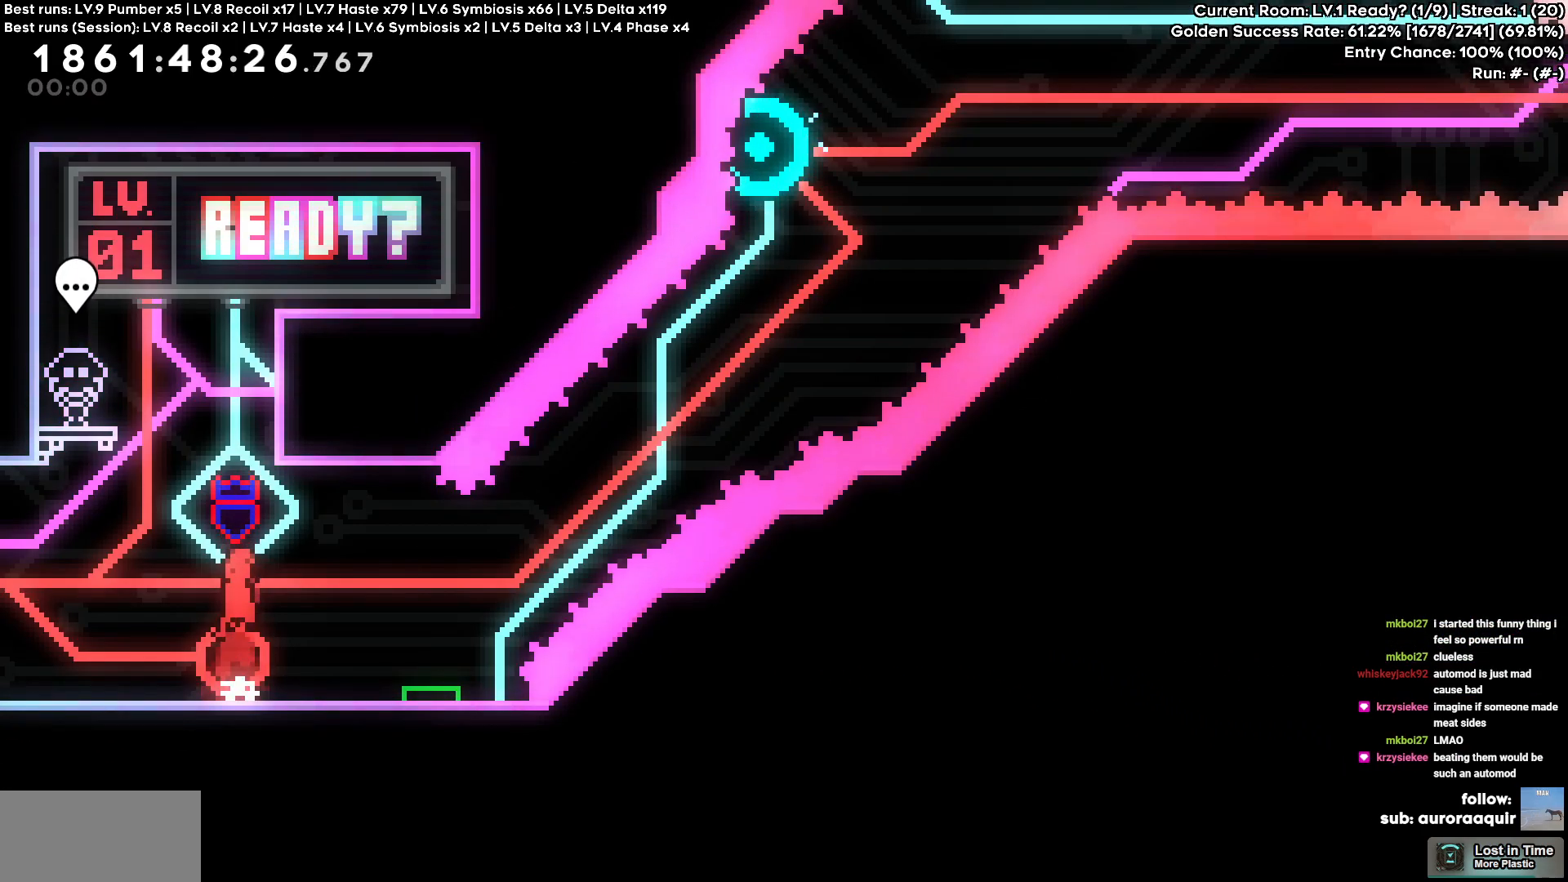
{"keys": ["cross", "d"], "events": [[134, "cross", "up"], [134, "d", "down"], [134, "s", "down"], [134, "square", "down"], [250, "square", "up"], [317, "s", "up"], [350, "cross", "down"]]}
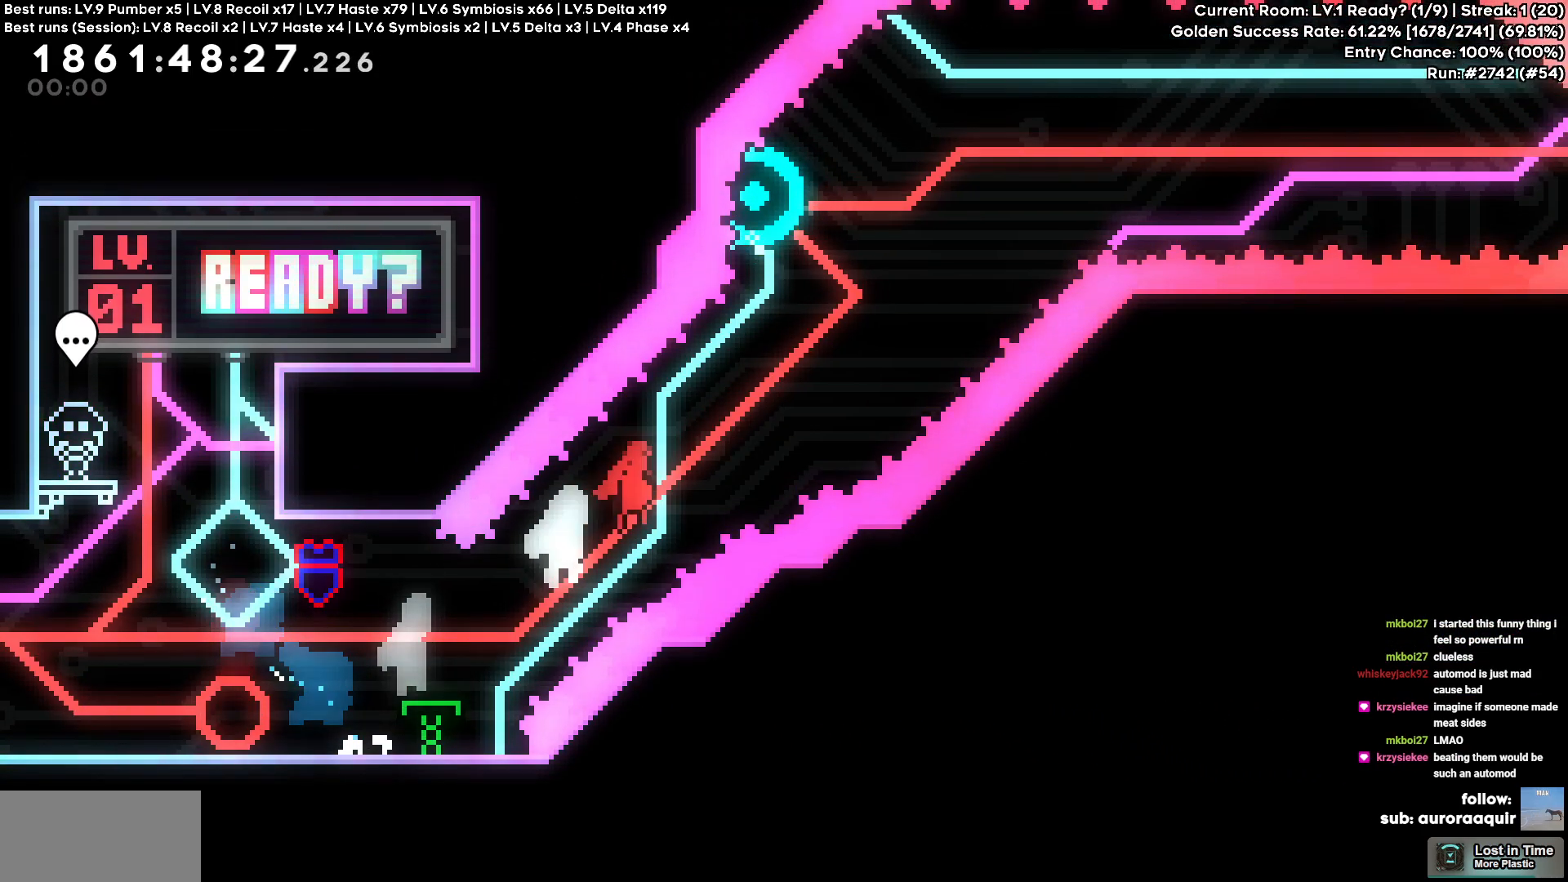
{"keys": ["d"], "events": [[234, "d", "up"], [284, "a", "down"], [284, "w", "down"], [300, "cross", "up"], [300, "square", "down"], [400, "d", "down"], [400, "square", "up"], [434, "a", "up"], [434, "w", "up"]]}
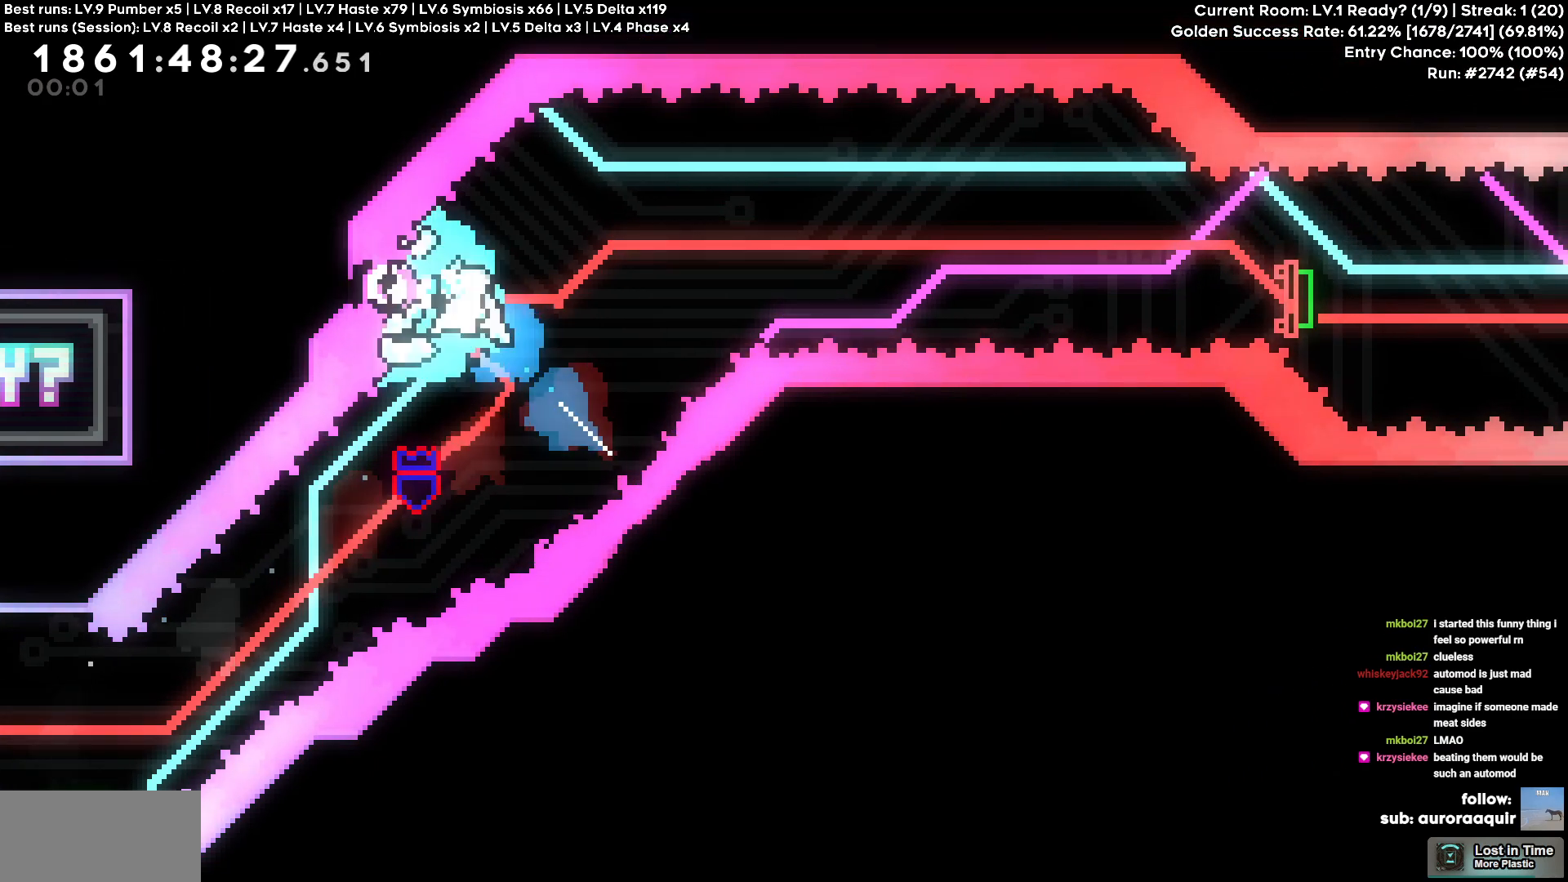
{"keys": ["d"], "events": [[150, "square", "down"], [217, "square", "up"]]}
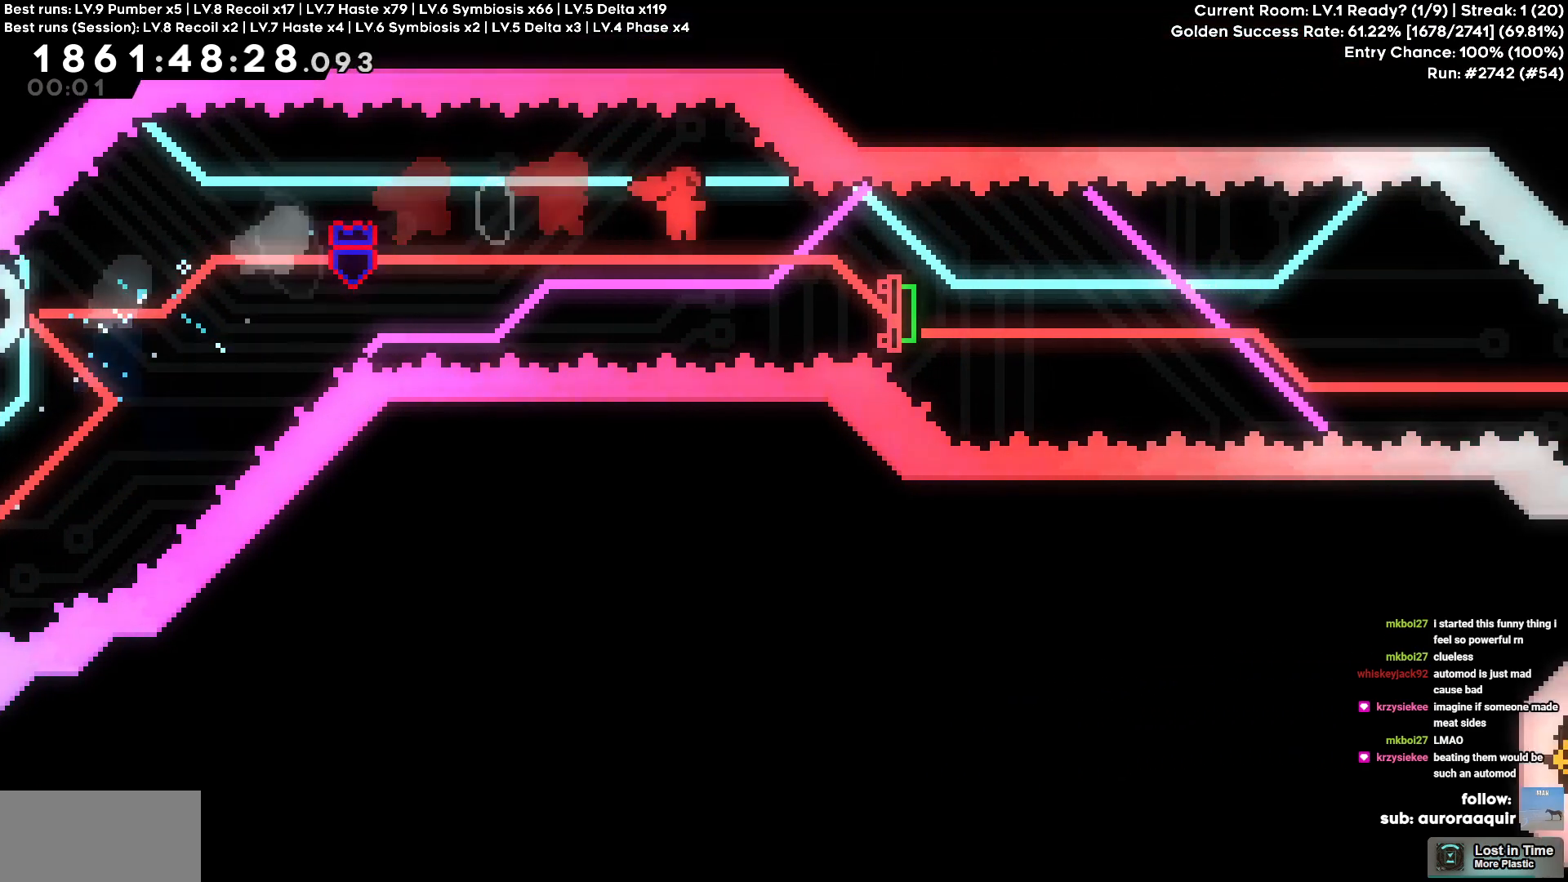
{"keys": ["d"], "events": [[84, "s", "down"], [117, "square", "down"], [217, "square", "up"], [267, "s", "up"]]}
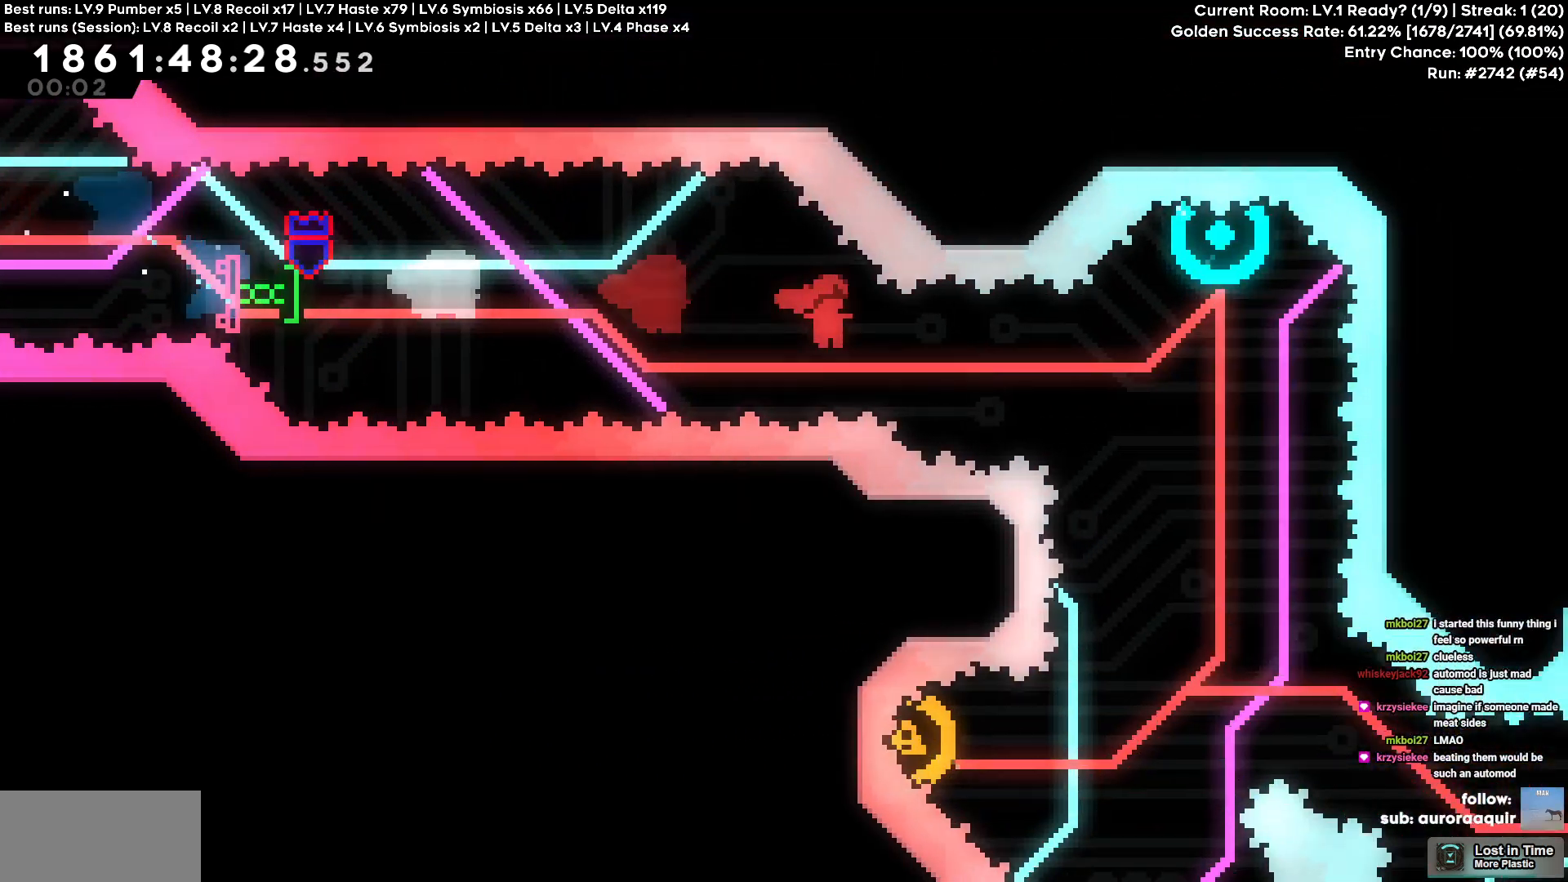
{"keys": [], "events": [[234, "d", "up"], [234, "w", "down"], [250, "square", "down"], [367, "square", "up"], [484, "w", "up"]]}
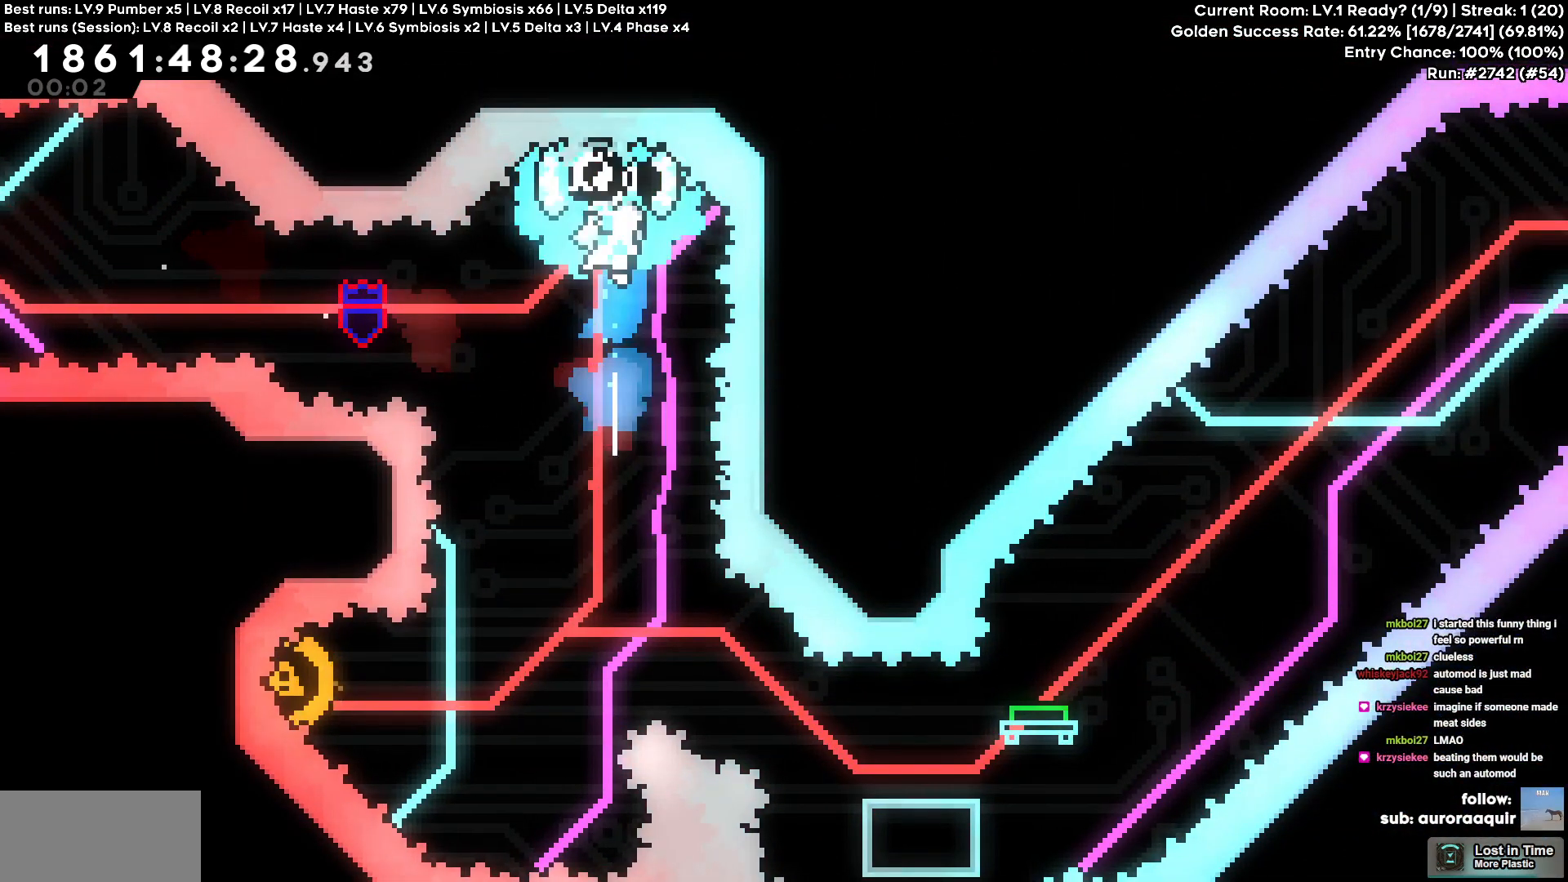
{"keys": ["a", "square"], "events": [[117, "a", "down"], [500, "square", "down"]]}
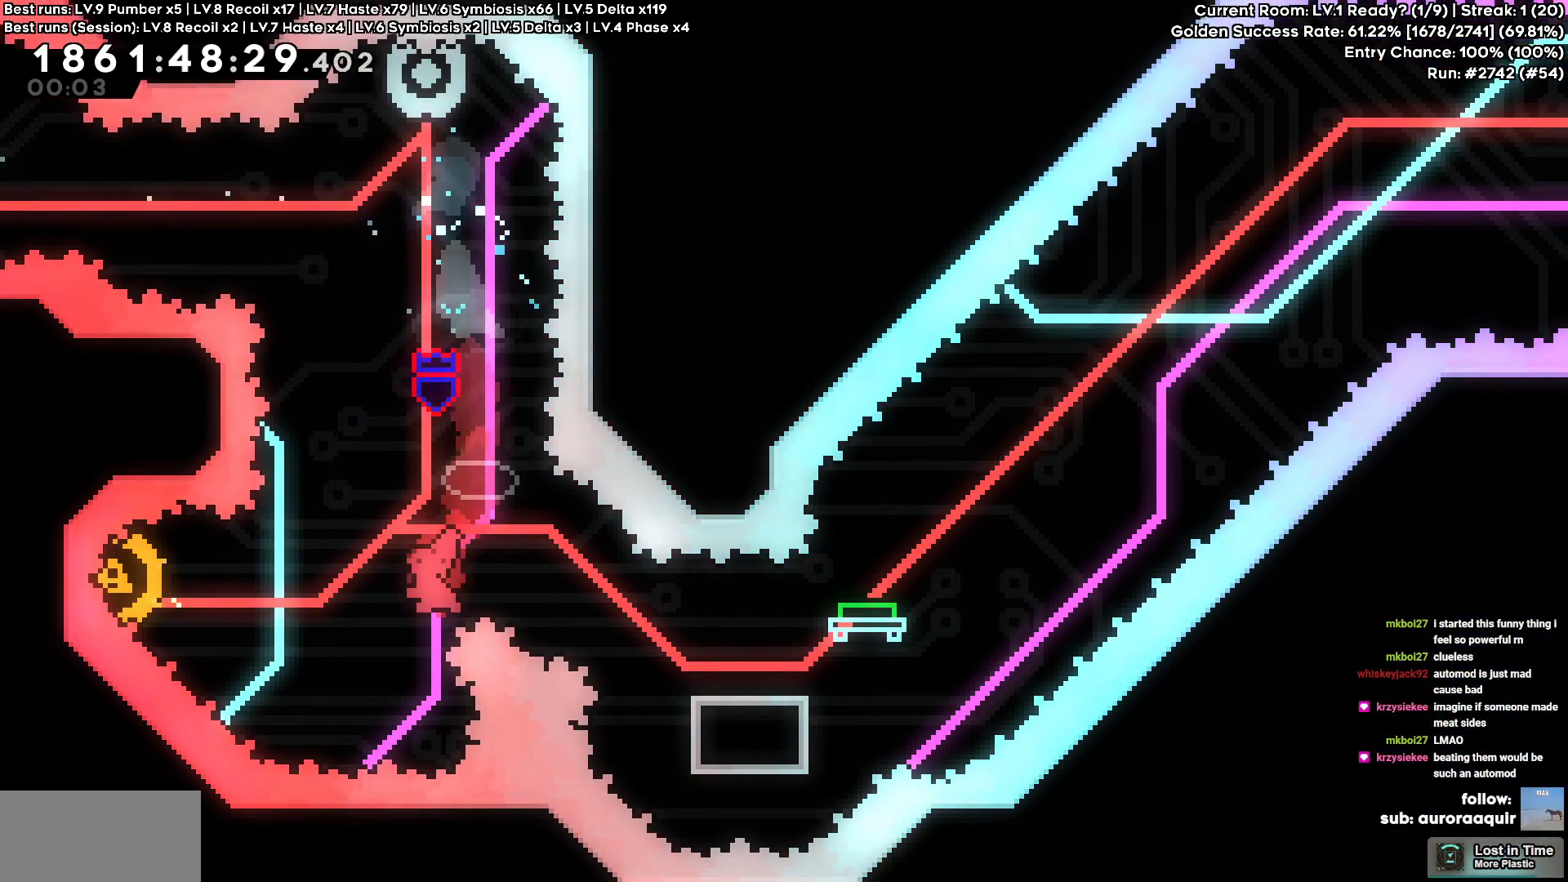
{"keys": ["d"], "events": [[134, "square", "up"], [184, "d", "down"], [234, "a", "up"]]}
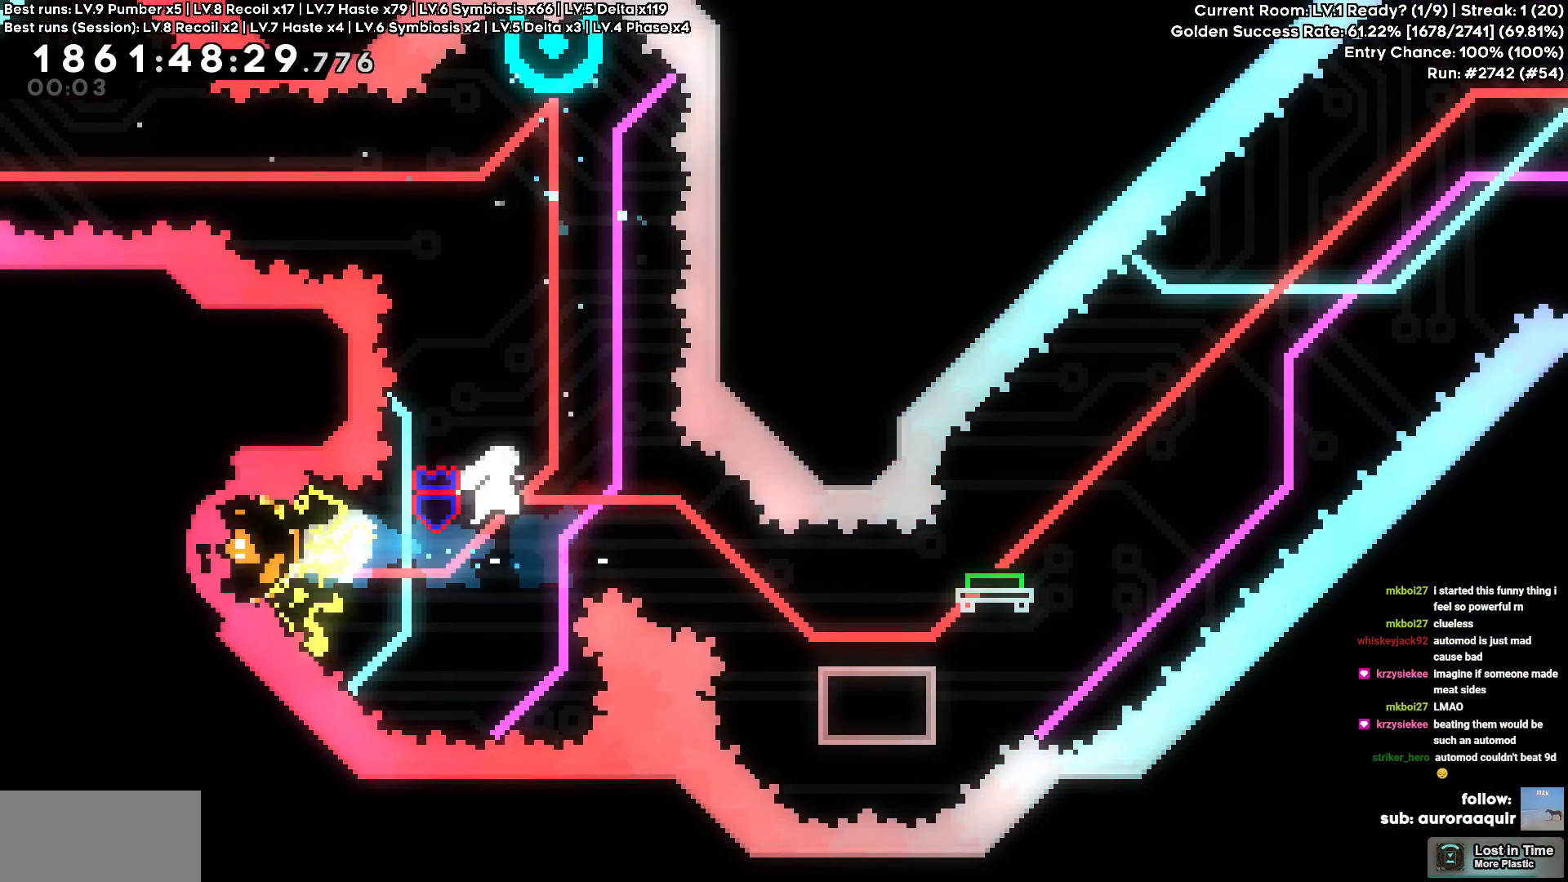
{"keys": ["cross", "d"], "events": [[50, "s", "down"], [84, "square", "down"], [217, "square", "up"], [284, "s", "up"], [400, "cross", "down"]]}
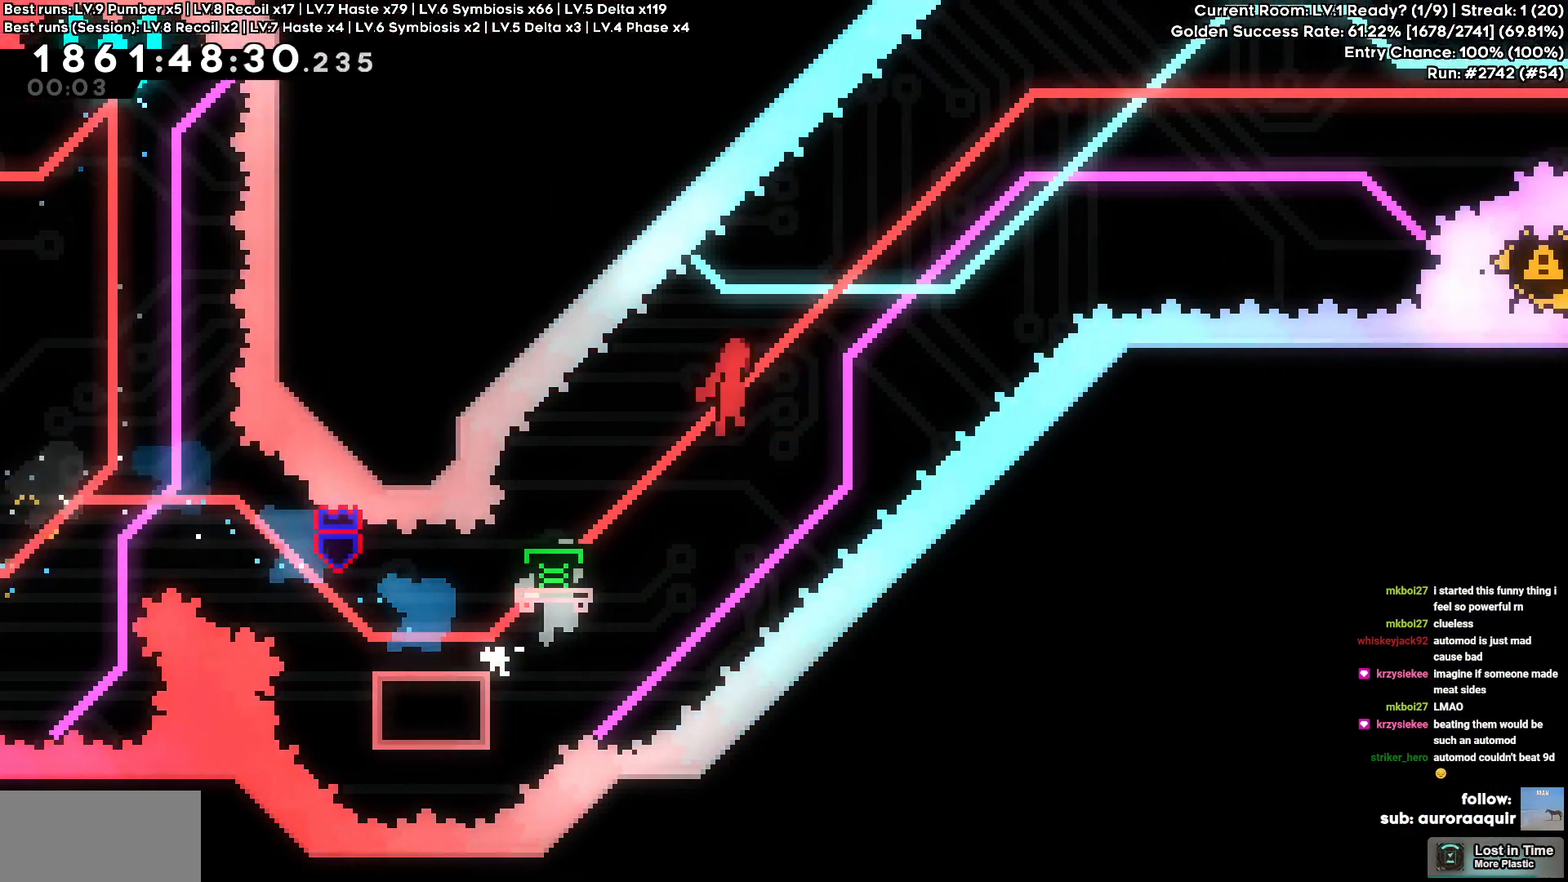
{"keys": ["cross", "d"], "events": []}
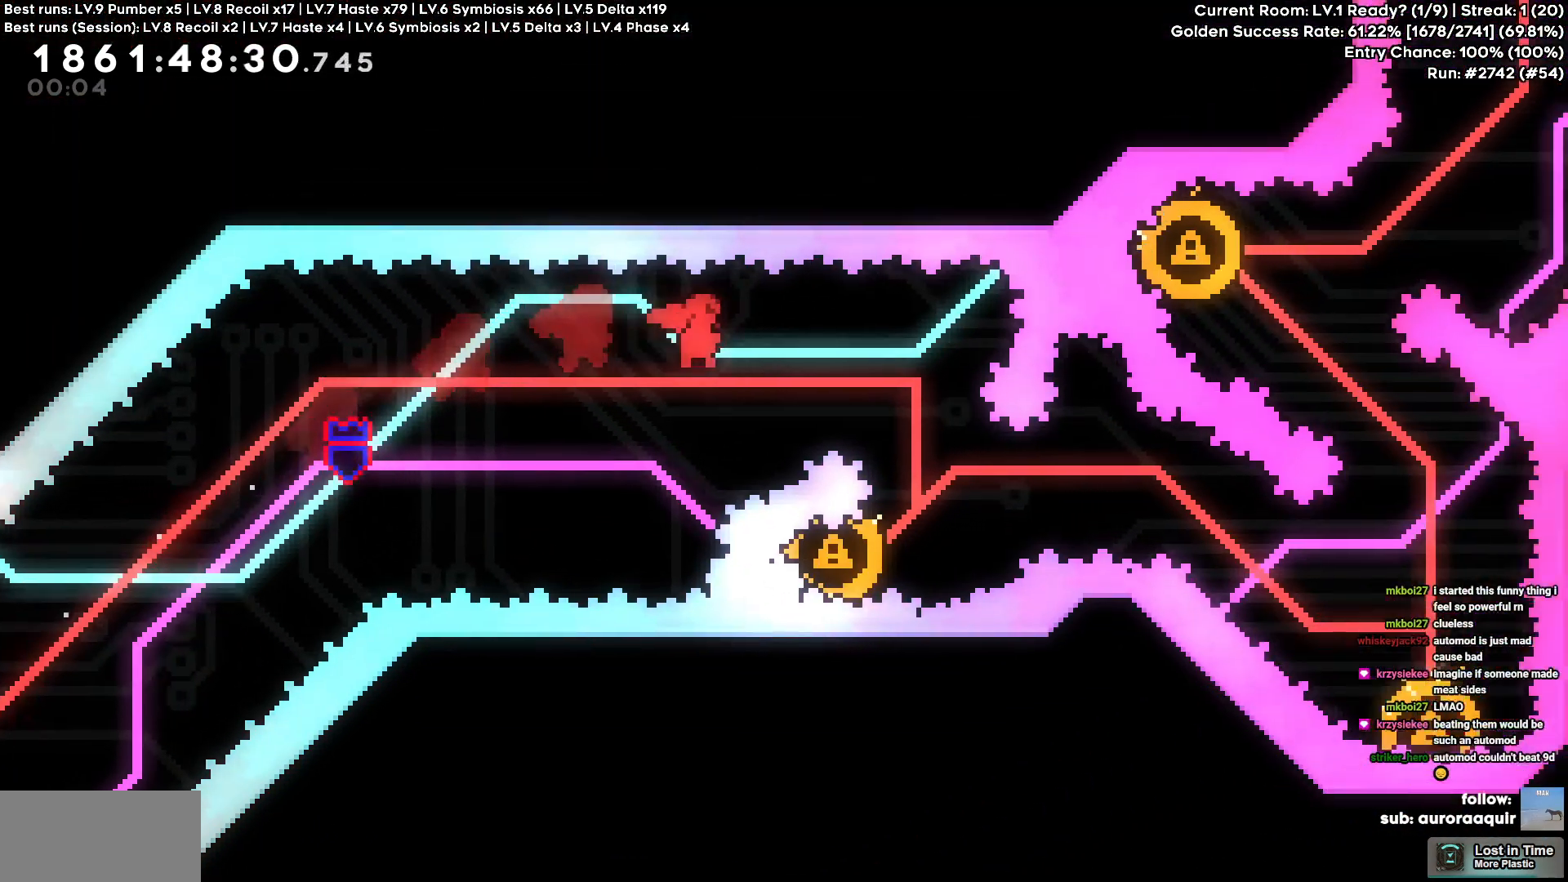
{"keys": ["a", "square"], "events": [[234, "cross", "up"], [267, "d", "up"], [367, "a", "down"], [384, "square", "down"]]}
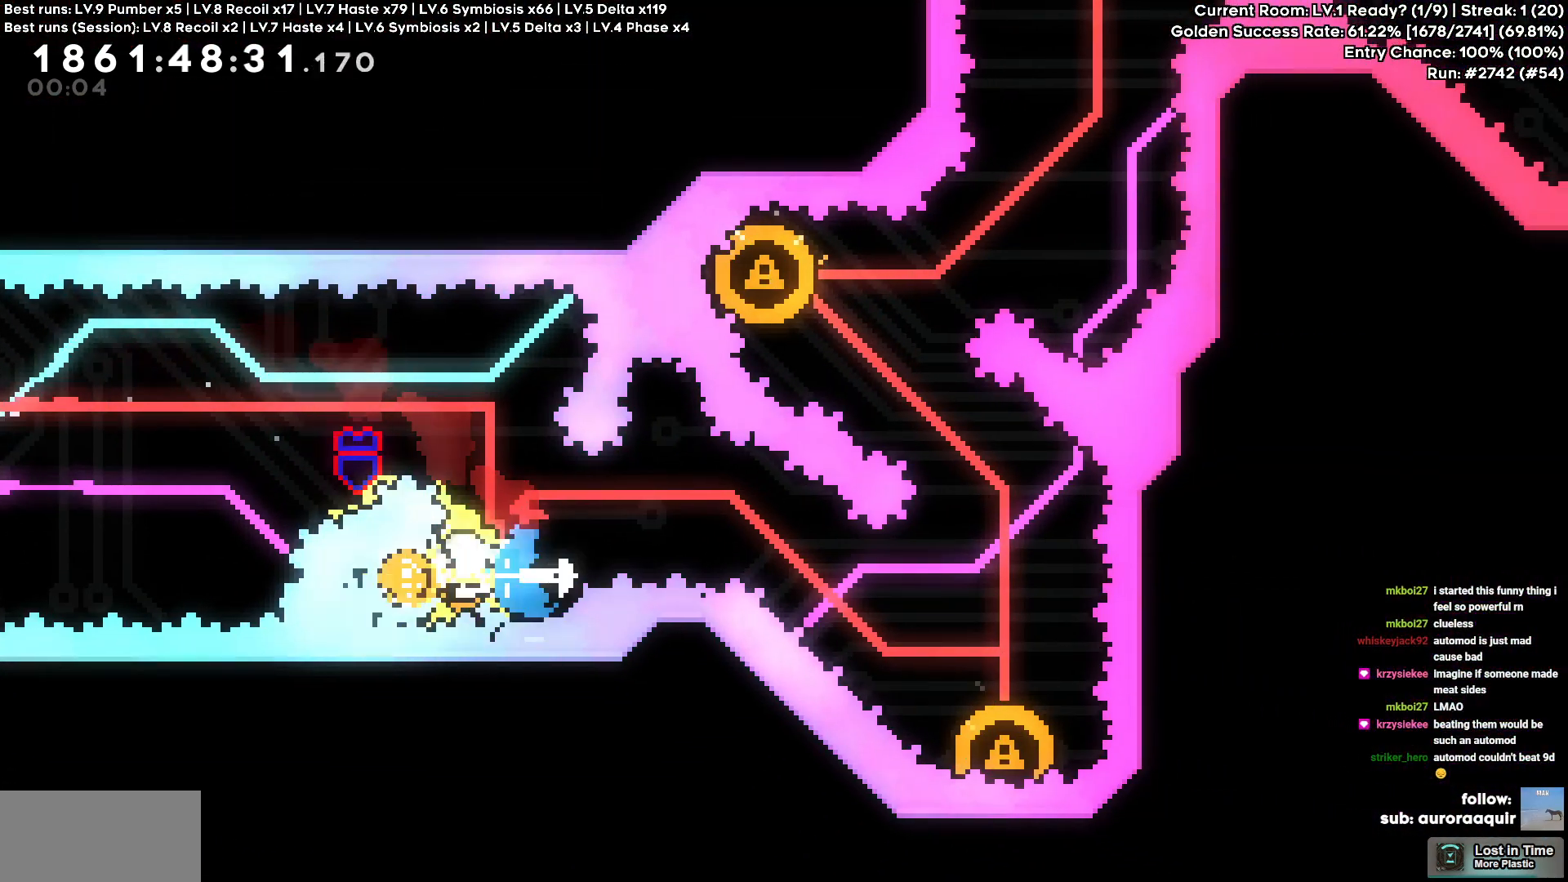
{"keys": ["d", "s"], "events": [[17, "square", "up"], [50, "a", "up"], [234, "square", "down"], [250, "d", "down"], [250, "s", "down"], [400, "square", "up"]]}
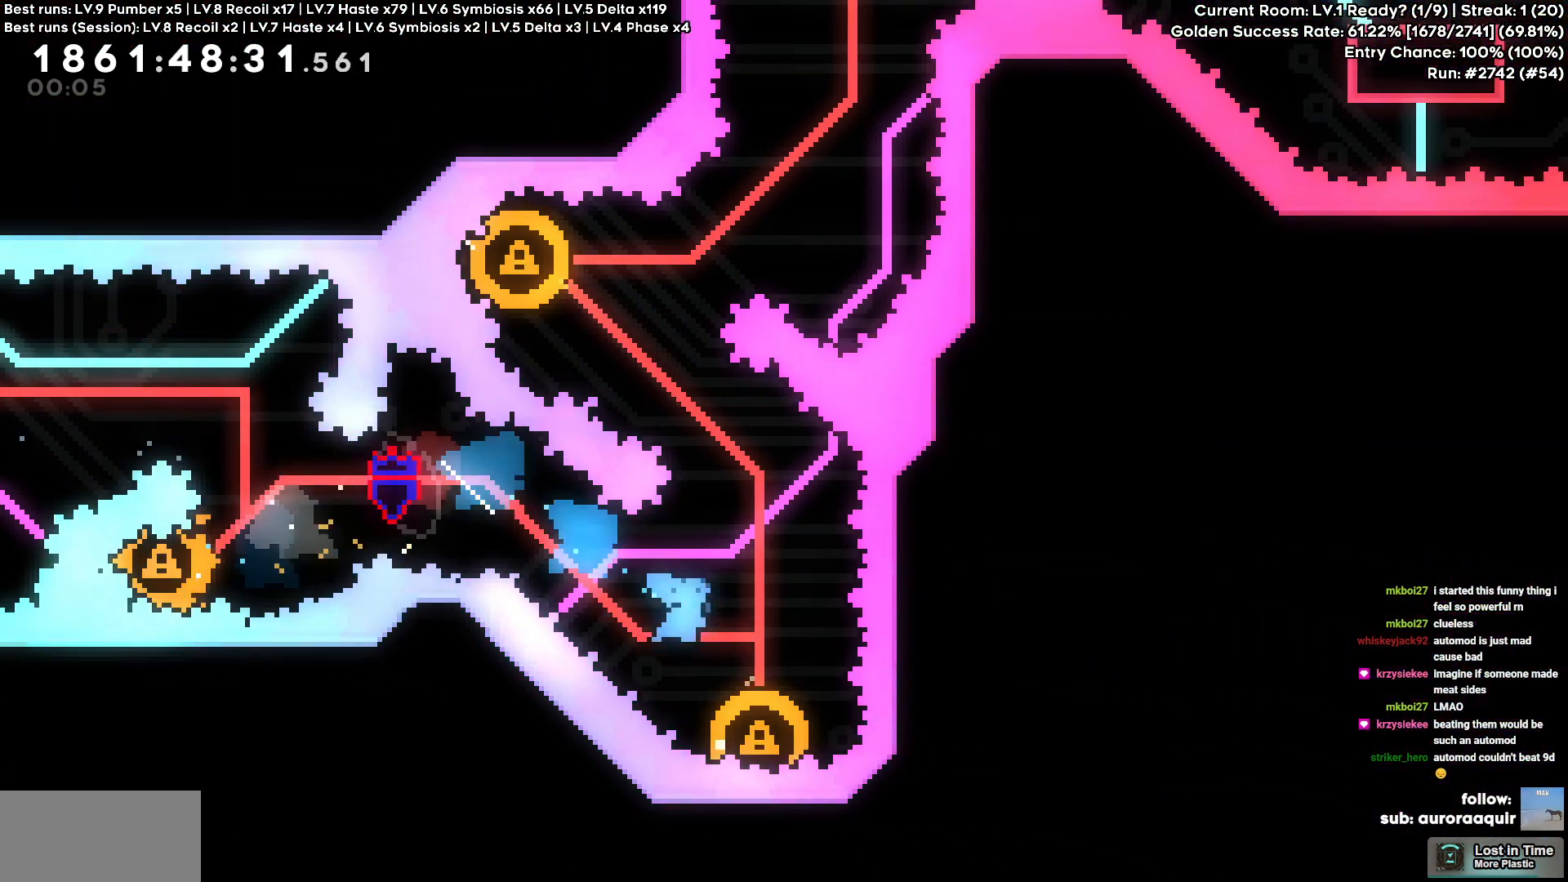
{"keys": ["a", "square", "w"], "events": [[17, "d", "up"], [17, "s", "up"], [400, "a", "down"], [400, "w", "down"], [417, "square", "down"]]}
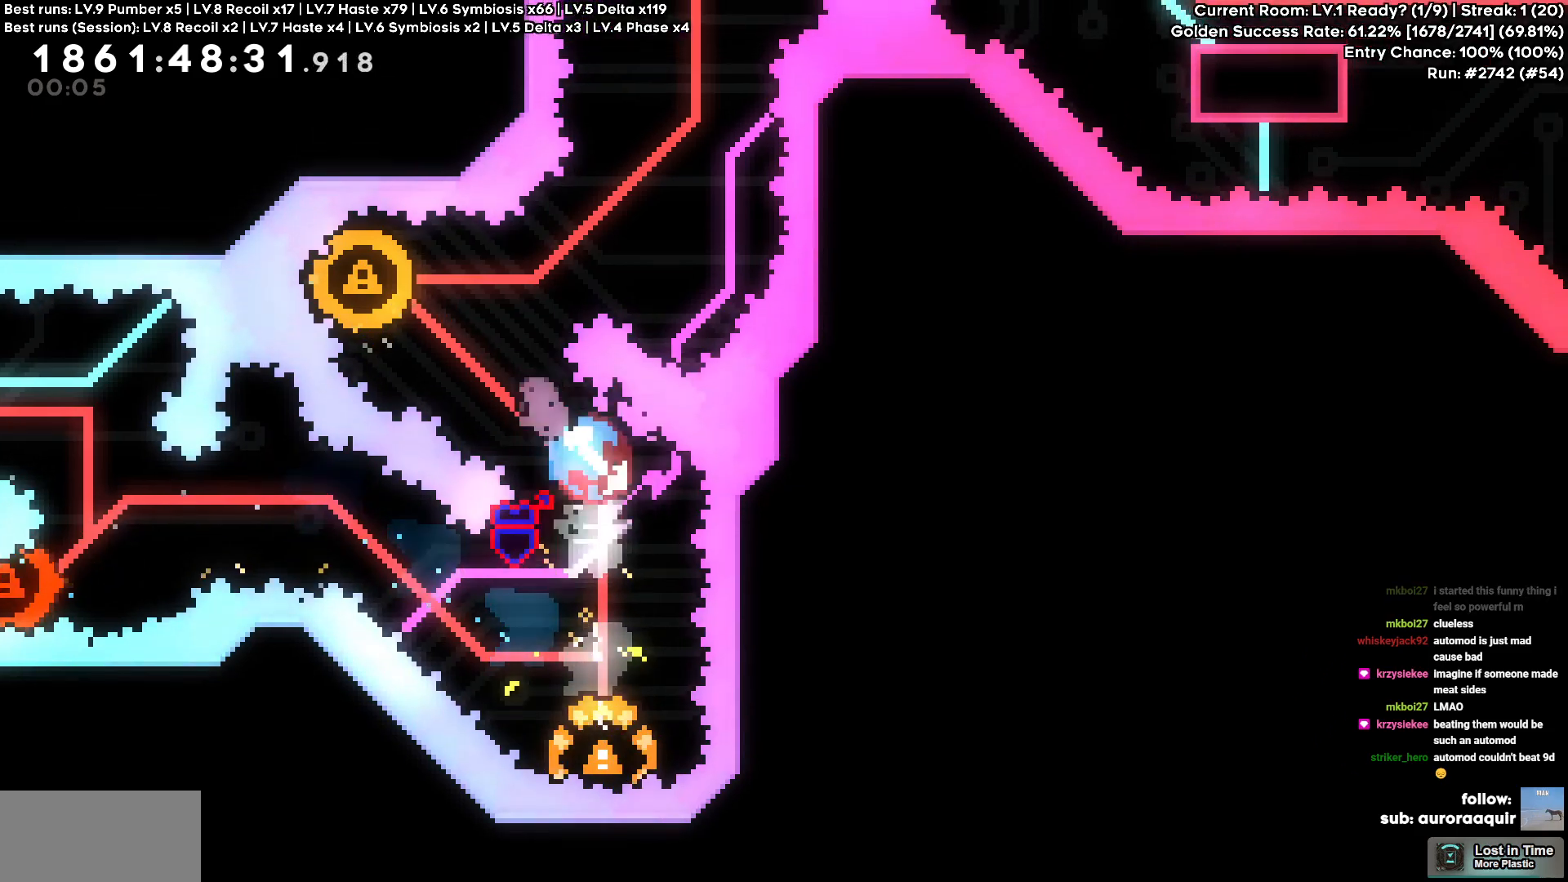
{"keys": ["square", "w"], "events": [[50, "square", "up"], [134, "w", "up"], [317, "a", "up"], [450, "w", "down"], [500, "square", "down"]]}
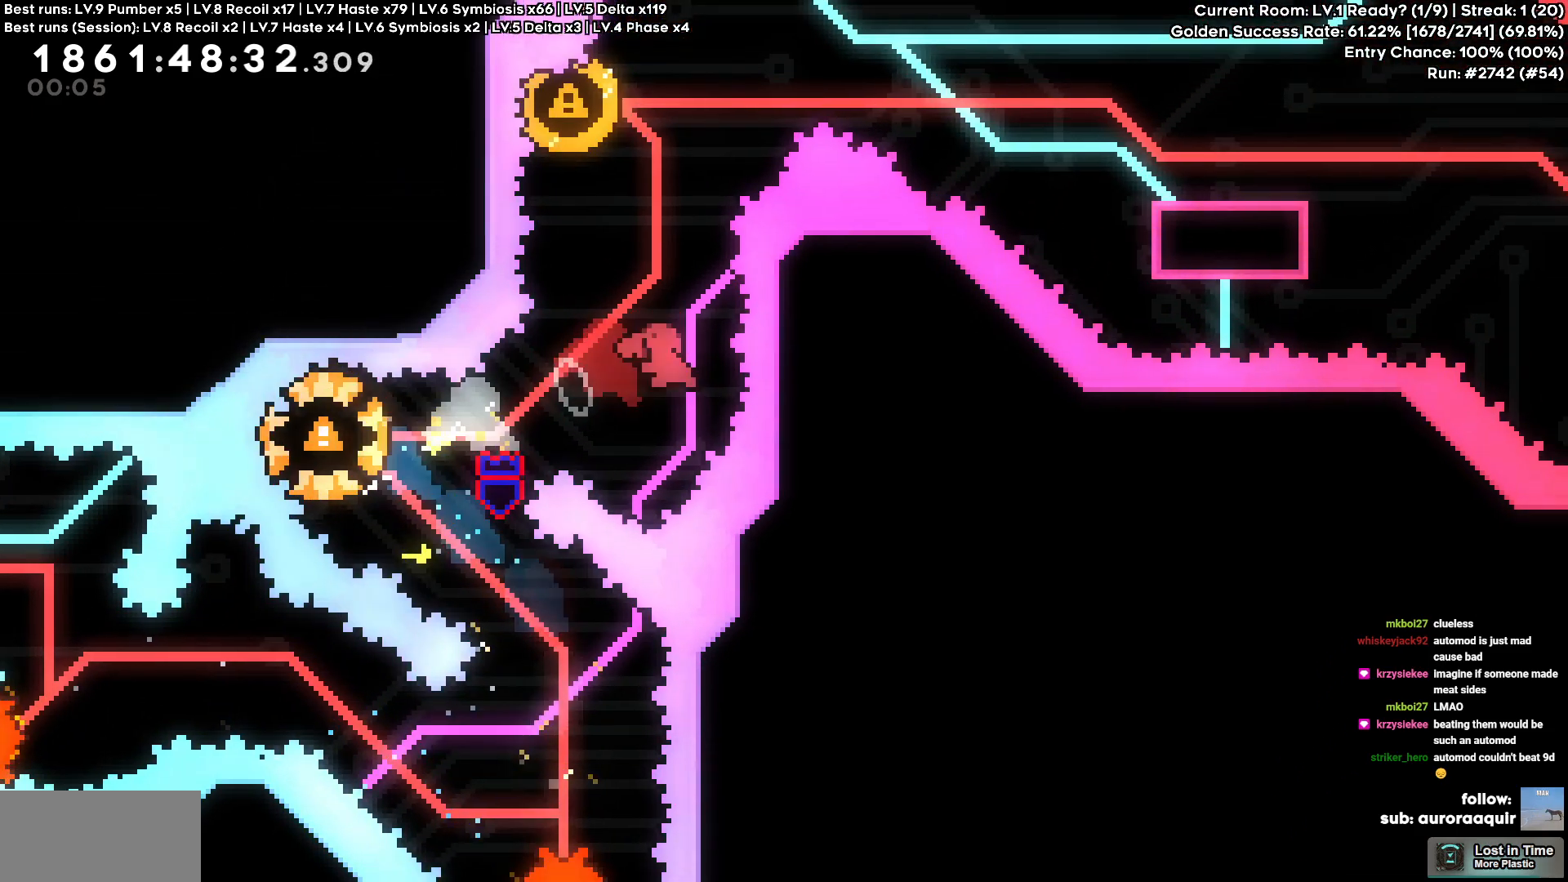
{"keys": ["d"], "events": [[150, "square", "up"], [150, "w", "up"], [184, "a", "down"], [434, "a", "up"], [434, "d", "down"]]}